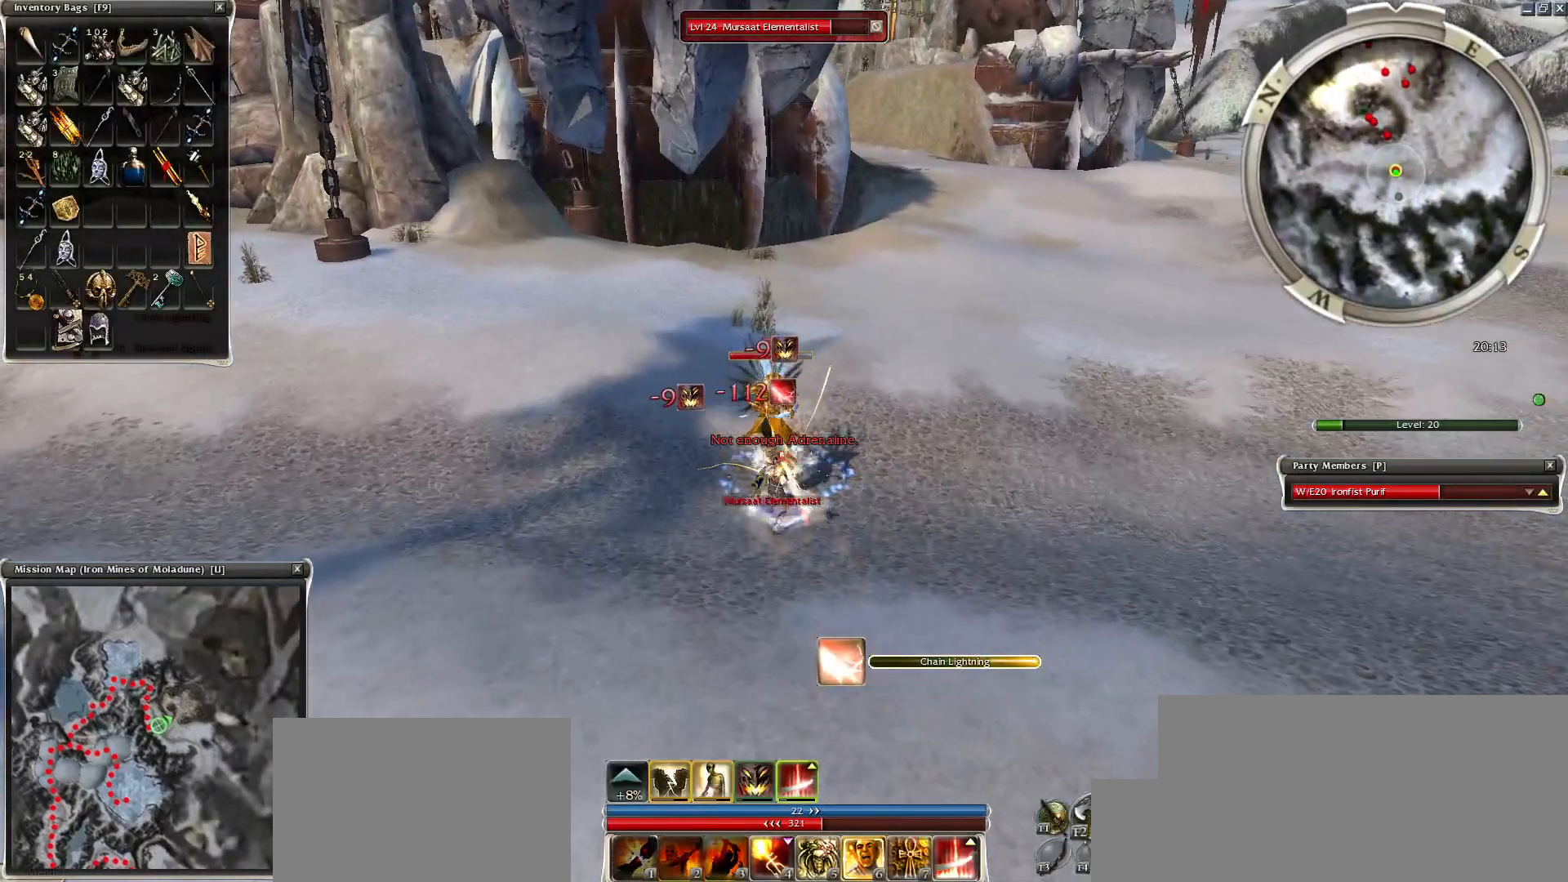
Gameplay with keyboard and mouse; each line is a JSON object with the keys and mouse buttons held at the frame after it. "events" lists presses ("down") and releases ("up") of "1", "2", "3", "4", "a", "alt", "c", "caps_lock", "ctrl", "d", "e", "f", "f1", "g", "q", "r", "s", "shift", "space", "t", "tab", "tilde", "v", "w", "x", "z", "mouse_left", "mouse_wheel", "mouse_right", "mouse_mb4" and "mouse_mb5" between this image and that frame as [ms after this image, input, new state], when the widget could be followed in between. "mouse_left", "mouse_wheel", "mouse_right", "mouse_mb4", "mouse_mb5" = the "left", "wheel", "right", "mb4", "mb5" buttons of the "mouse" list. No other keys are recorded. "wheel" means that the mouse wheel is clicked or scrolled. Mouse movement is not recorded.
{"keys": ["space"], "mouse": [], "events": [[100, "mouse_right", "up"], [100, "space", "up"], [184, "space", "down"], [400, "space", "up"], [500, "space", "down"]]}
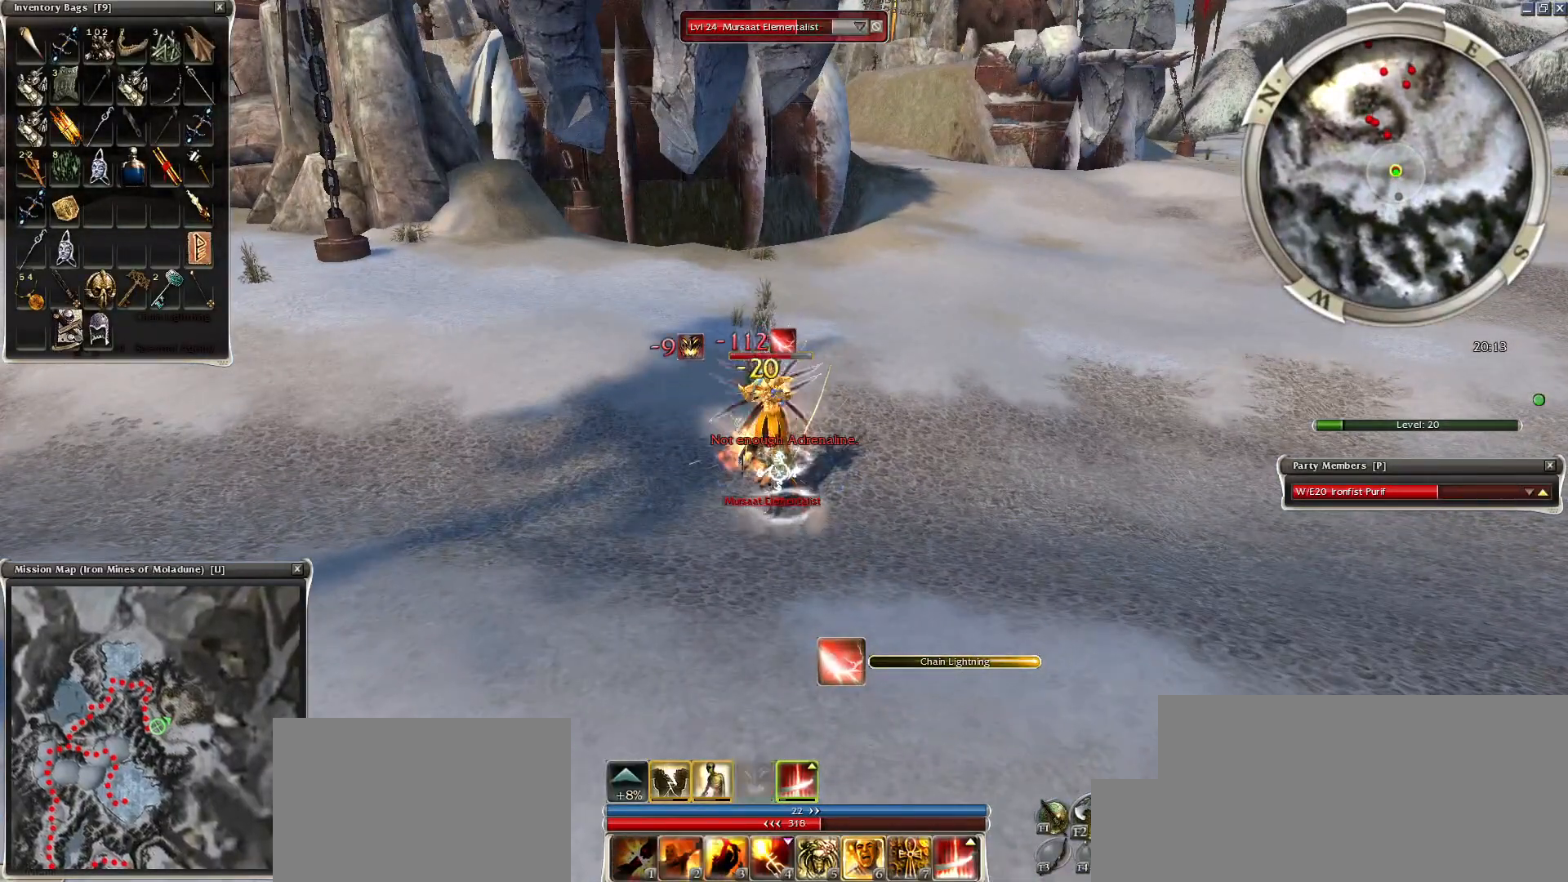
{"keys": ["e"], "mouse": ["left"], "events": [[150, "space", "up"], [200, "mouse_left", "down"], [250, "mouse_left", "up"], [350, "mouse_left", "down"], [450, "e", "down"], [450, "mouse_left", "up"], [500, "mouse_left", "down"]]}
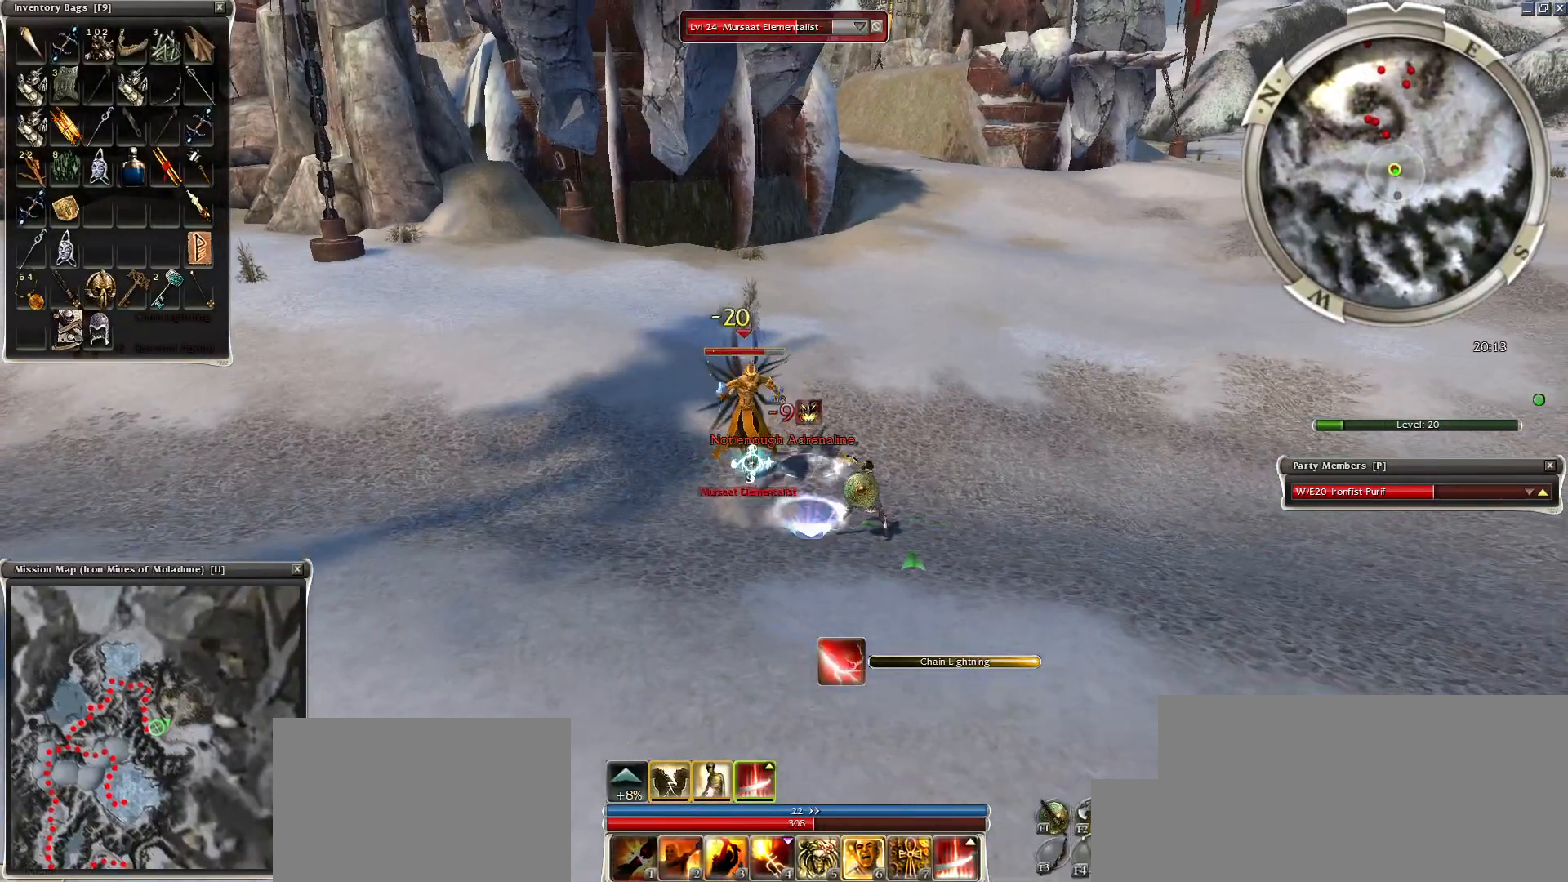
{"keys": ["space"], "mouse": ["right"], "events": [[50, "e", "up"], [150, "4", "down"], [150, "mouse_left", "up"], [250, "4", "up"], [300, "mouse_right", "down"], [350, "mouse_right", "up"], [450, "mouse_right", "down"], [500, "space", "down"]]}
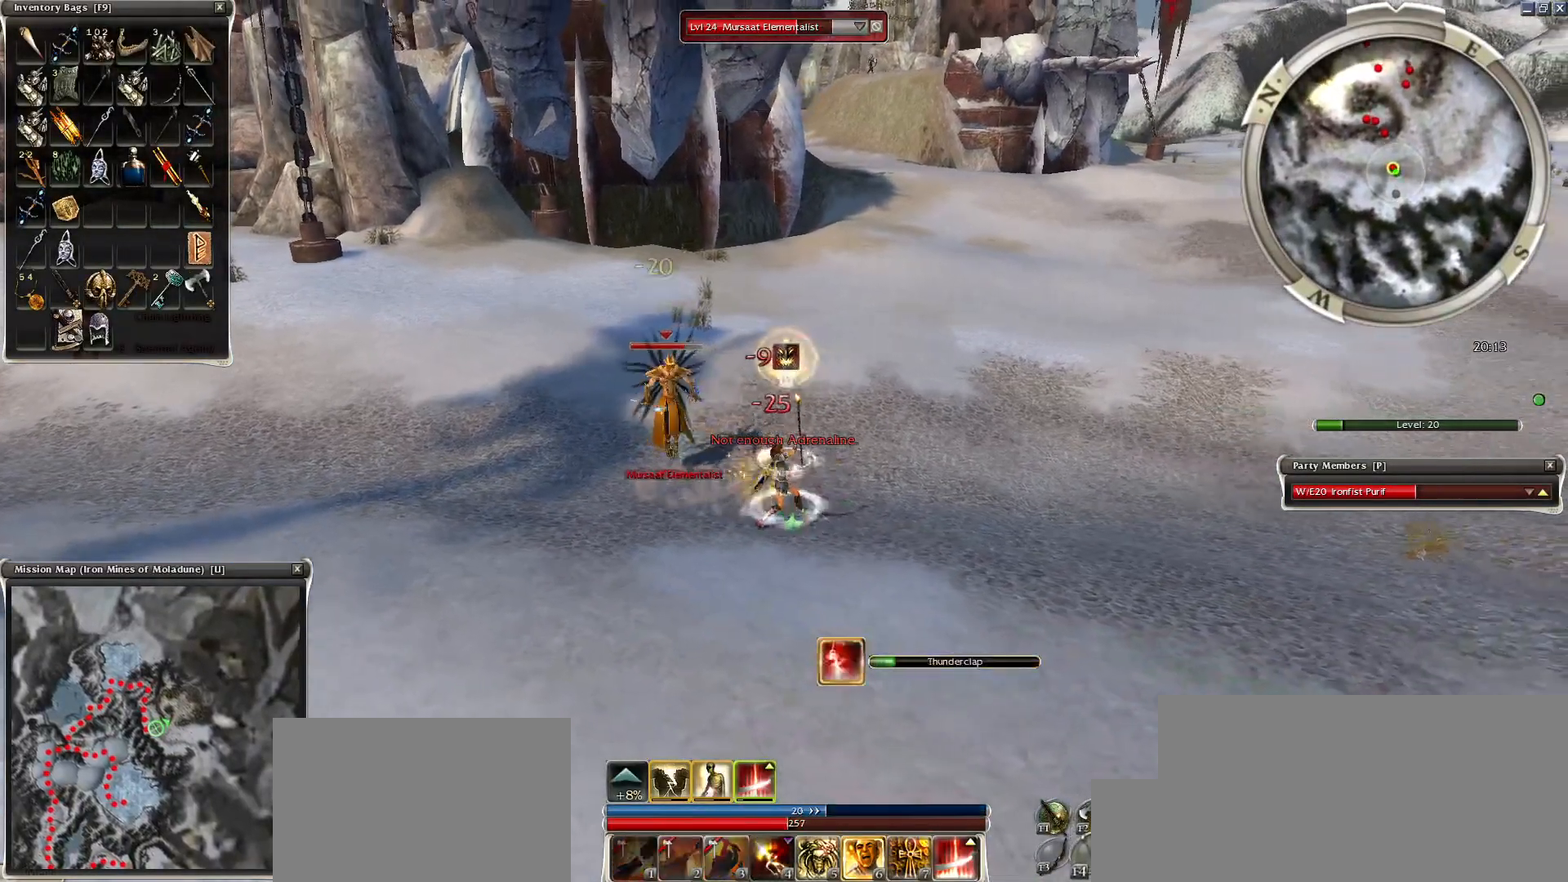
{"keys": ["space"], "mouse": [], "events": [[50, "mouse_right", "up"], [150, "mouse_right", "down"], [150, "space", "up"], [250, "mouse_right", "up"], [250, "space", "down"], [350, "mouse_right", "down"], [450, "mouse_right", "up"], [450, "space", "up"], [500, "space", "down"]]}
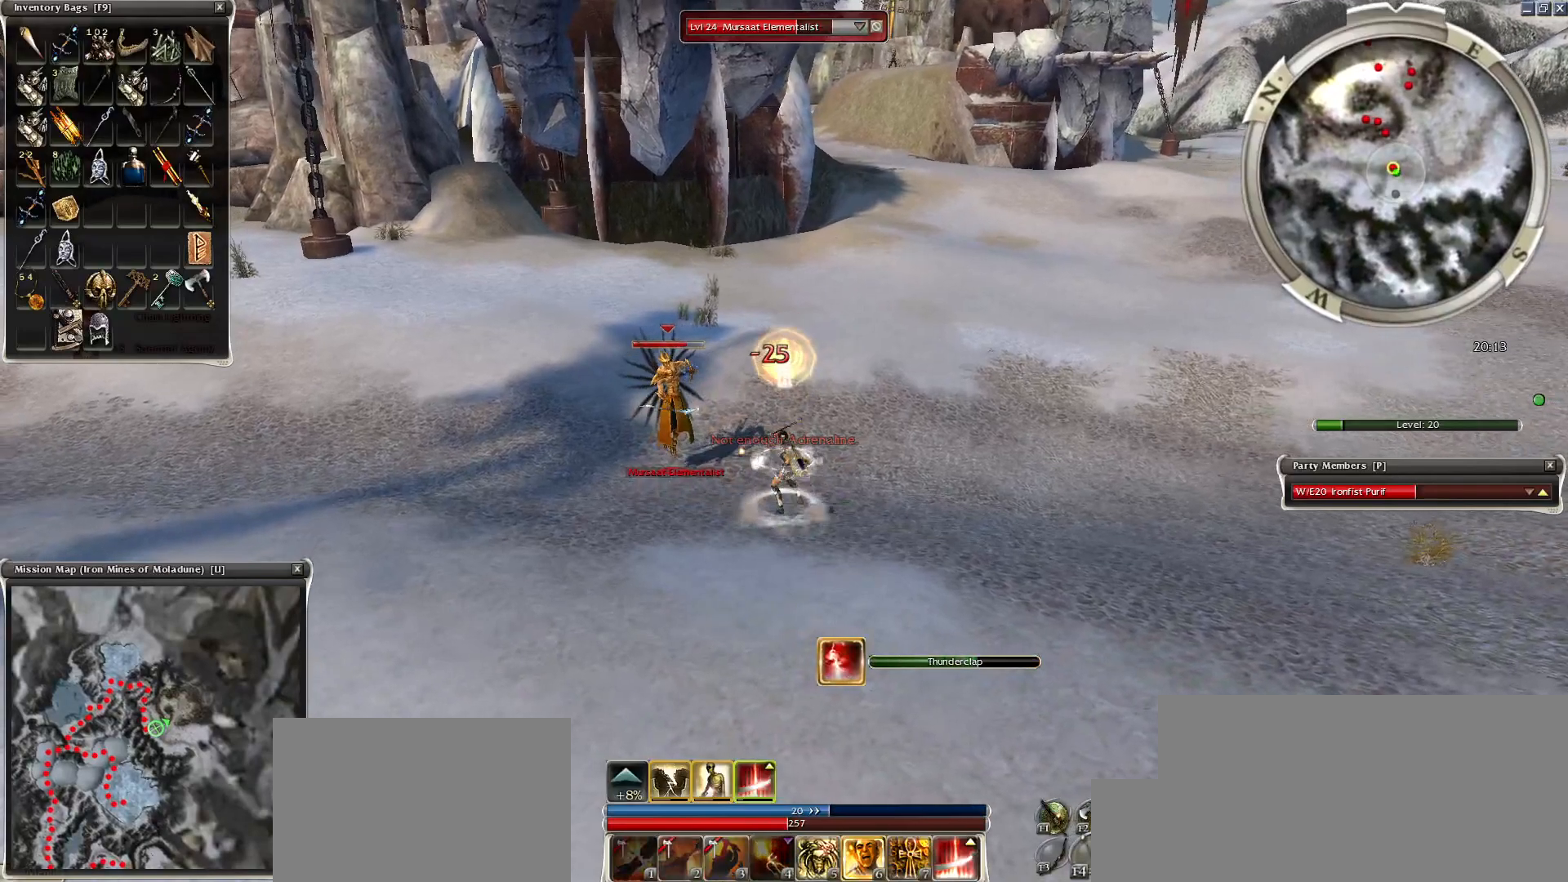
{"keys": [], "mouse": [], "events": [[150, "space", "up"]]}
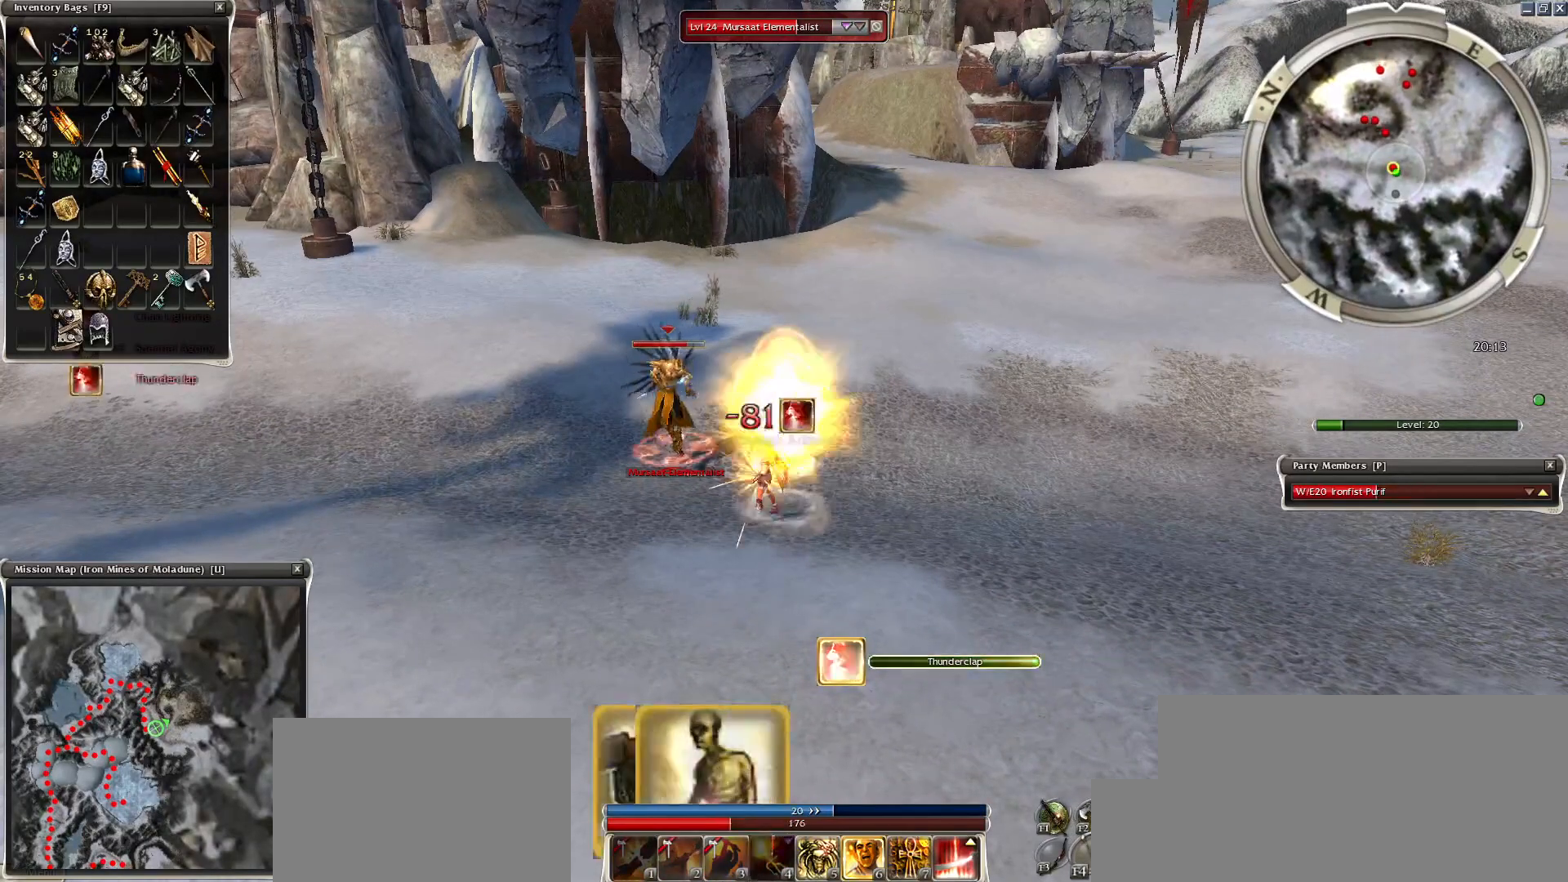
{"keys": ["z"], "mouse": [], "events": [[150, "mouse_right", "down"], [250, "z", "down"], [500, "mouse_right", "up"]]}
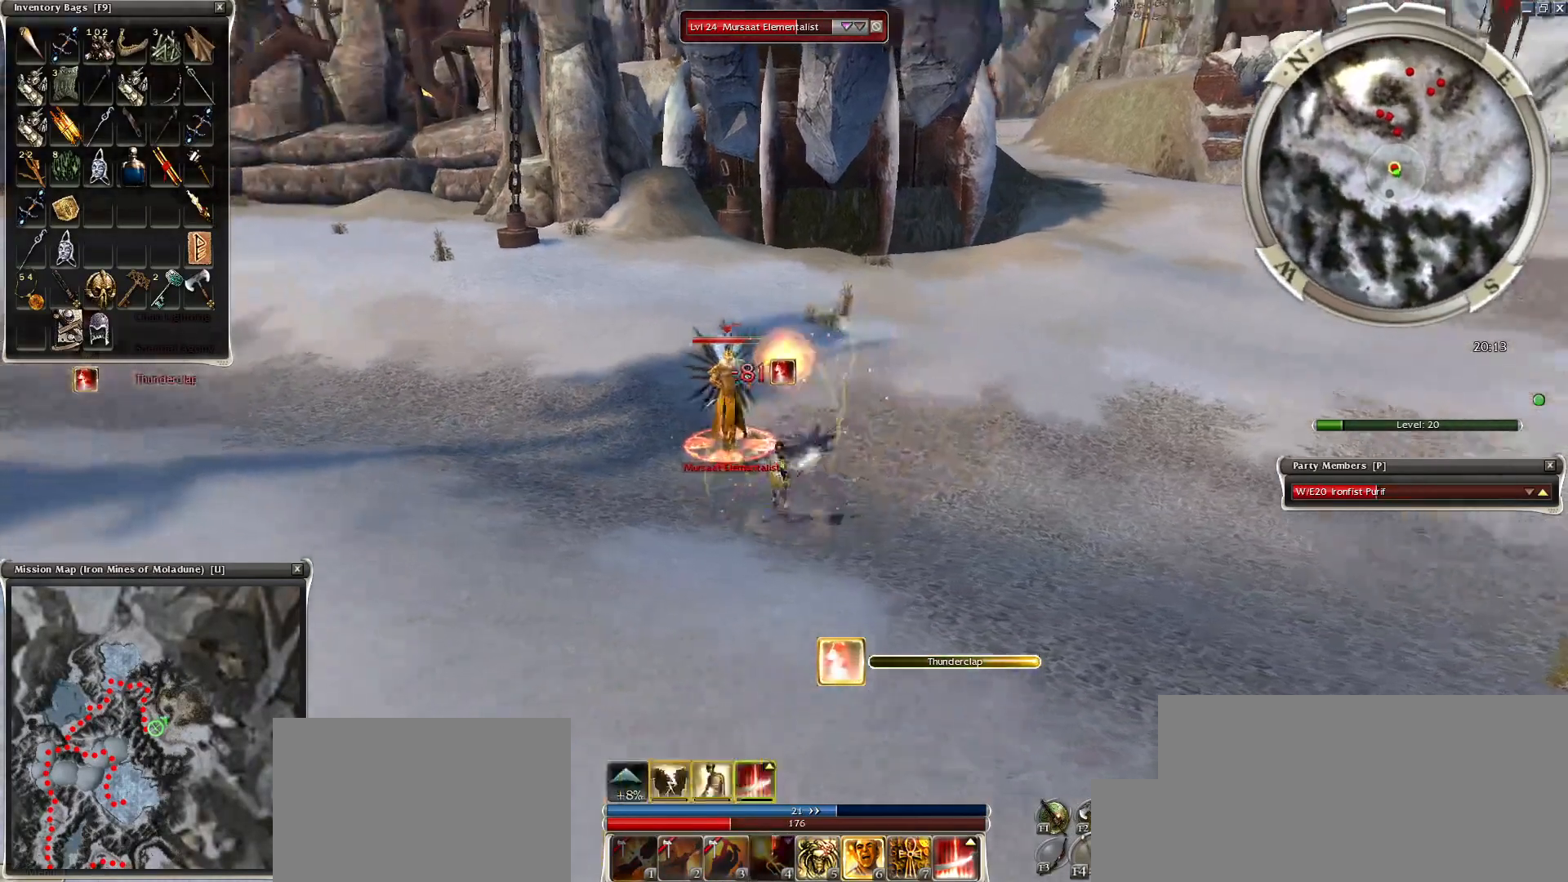
{"keys": ["2", "space"], "mouse": [], "events": [[50, "mouse_mb4", "down"], [100, "space", "down"], [150, "z", "up"], [200, "mouse_mb4", "up"], [300, "2", "down"], [300, "space", "up"], [400, "2", "up"], [450, "2", "down"], [500, "space", "down"]]}
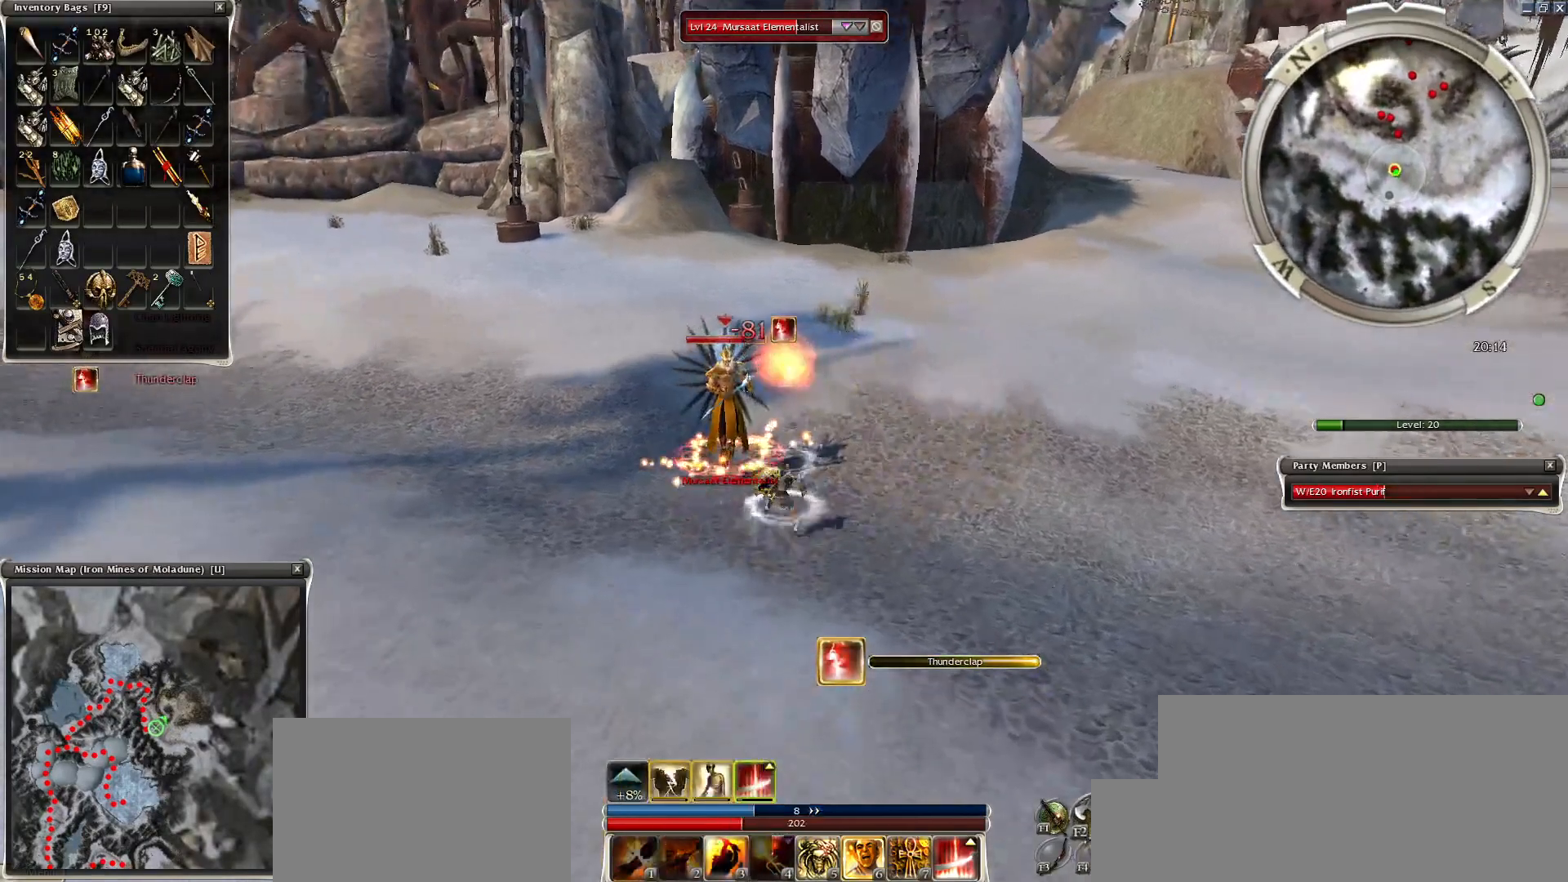
{"keys": ["space"], "mouse": [], "events": [[50, "2", "up"], [250, "a", "down"], [300, "a", "up"], [400, "a", "down"], [400, "space", "up"], [450, "space", "down"], [500, "a", "up"]]}
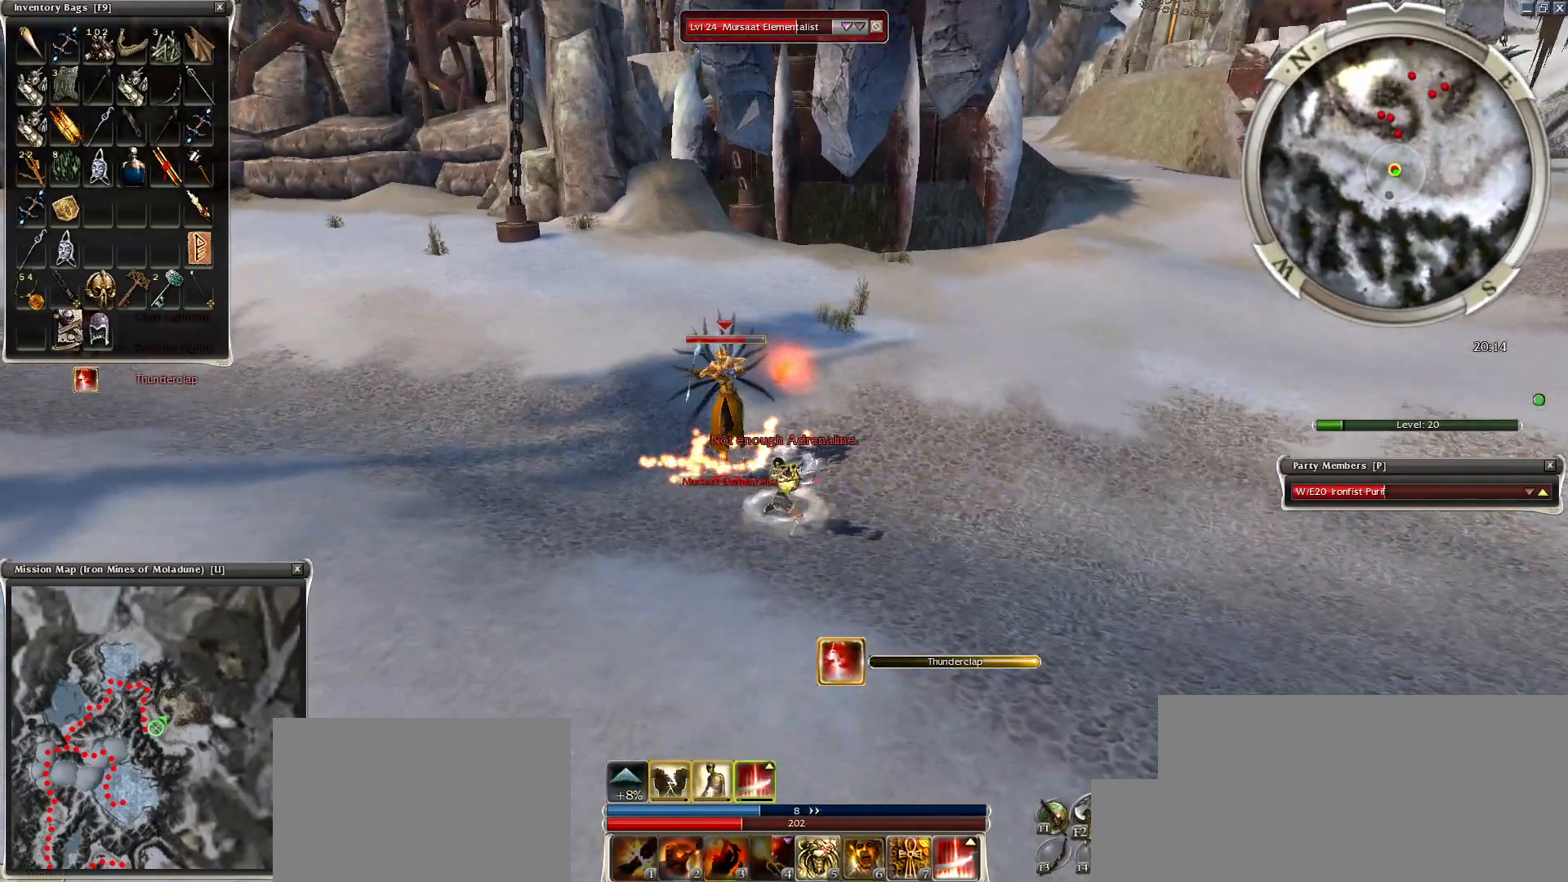
{"keys": ["space"], "mouse": [], "events": [[100, "a", "down"], [184, "a", "up"], [250, "space", "up"], [300, "a", "down"], [350, "space", "down"], [400, "a", "up"]]}
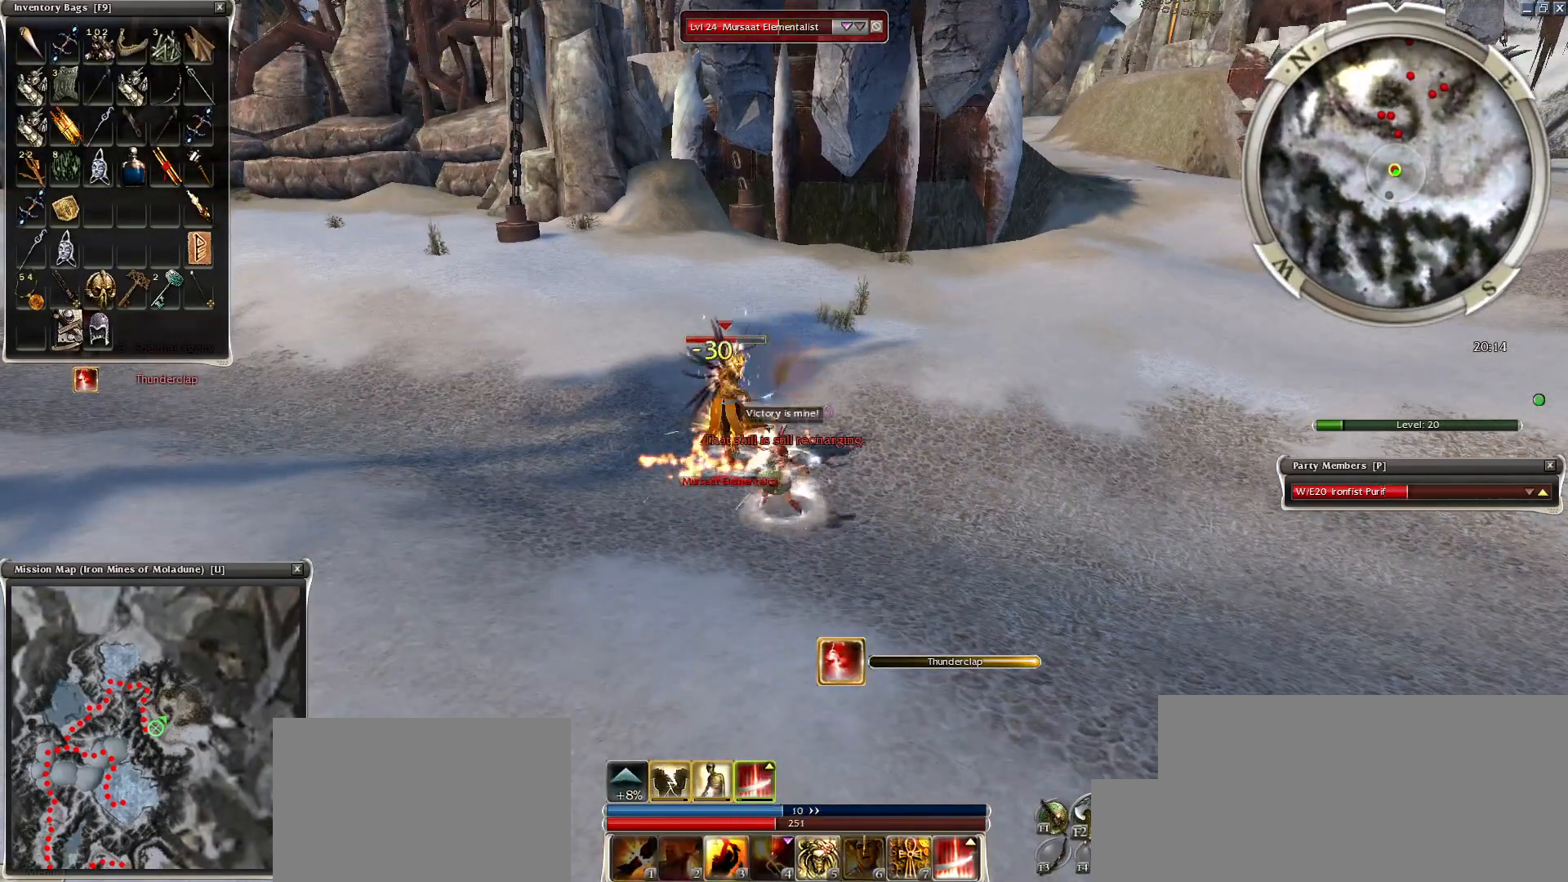
{"keys": [], "mouse": [], "events": [[50, "space", "up"], [100, "space", "down"], [300, "space", "up"], [350, "space", "down"], [500, "space", "up"]]}
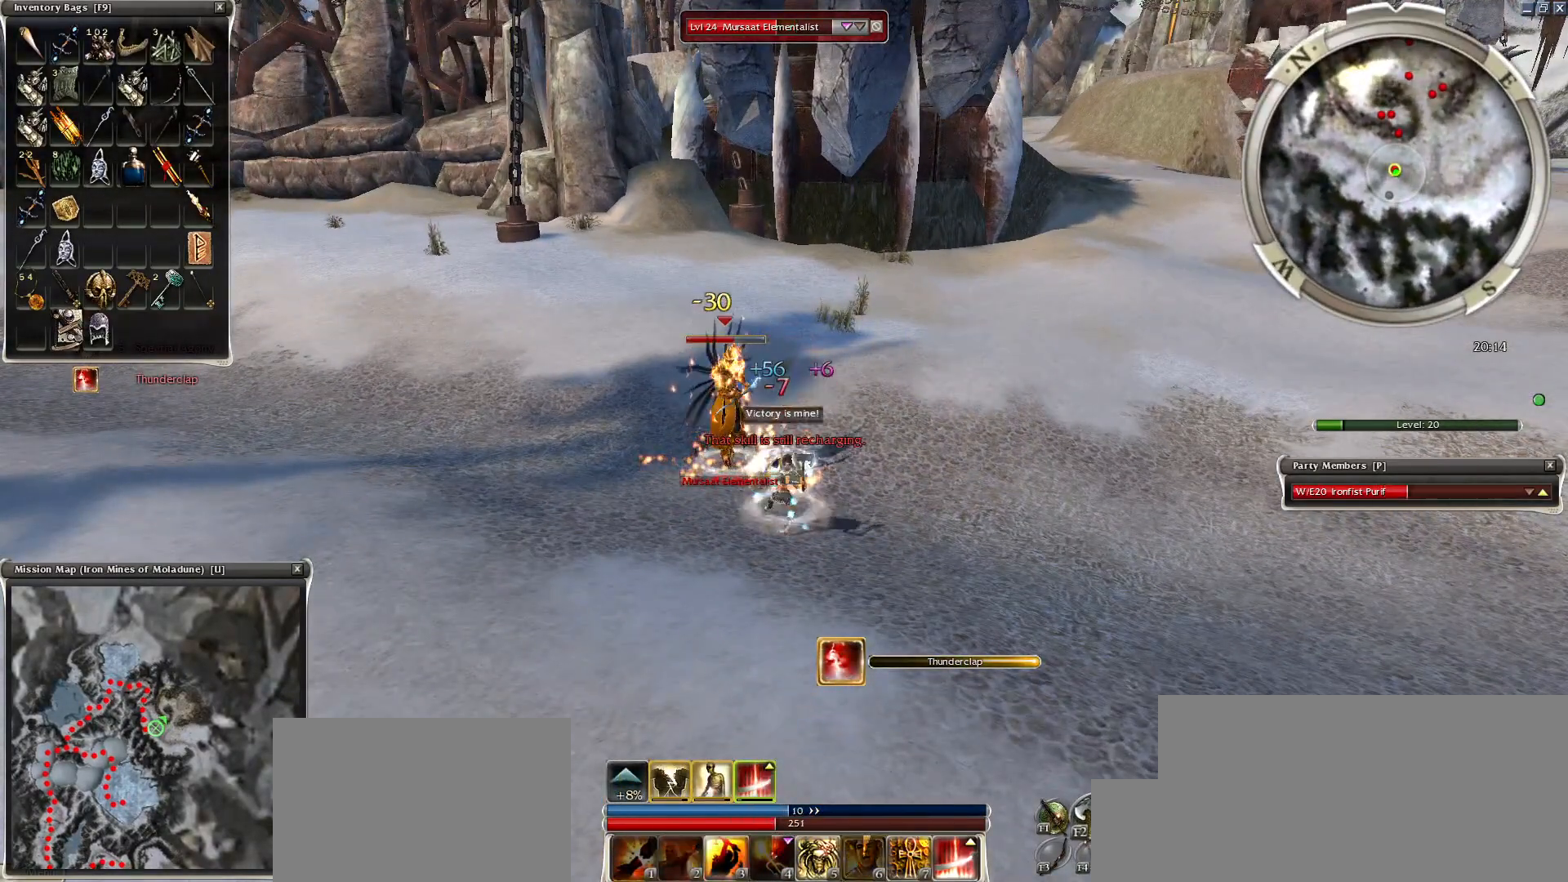
{"keys": [], "mouse": [], "events": [[50, "space", "down"], [250, "space", "up"], [300, "space", "down"], [500, "space", "up"]]}
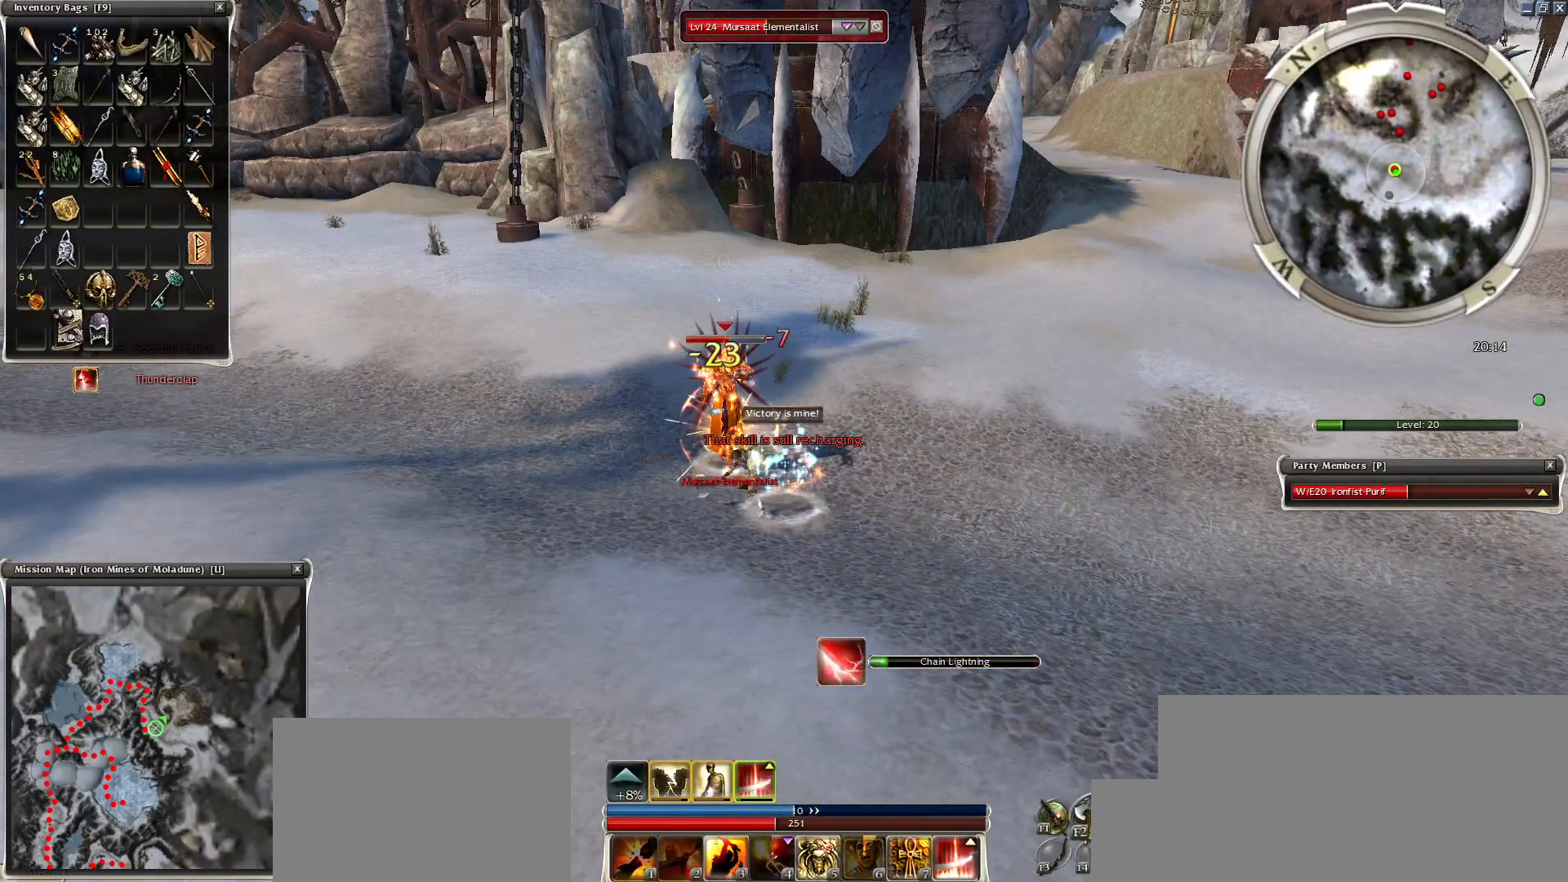
{"keys": [], "mouse": [], "events": [[50, "space", "down"], [200, "space", "up"], [350, "3", "down"], [450, "3", "up"]]}
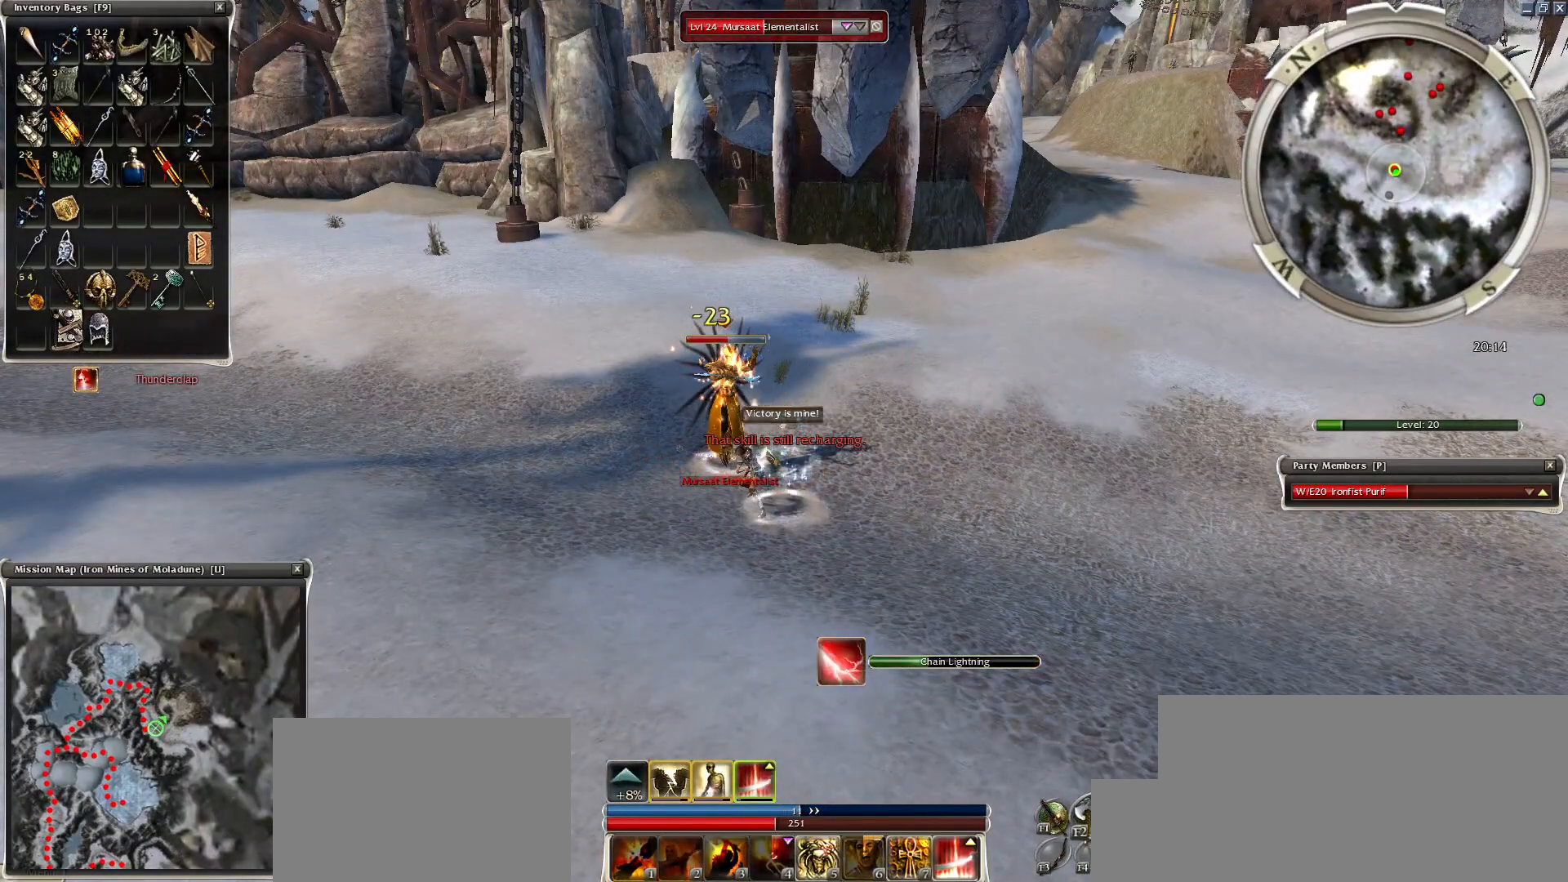
{"keys": [], "mouse": [], "events": [[100, "space", "down"], [300, "space", "up"], [350, "space", "down"], [500, "space", "up"]]}
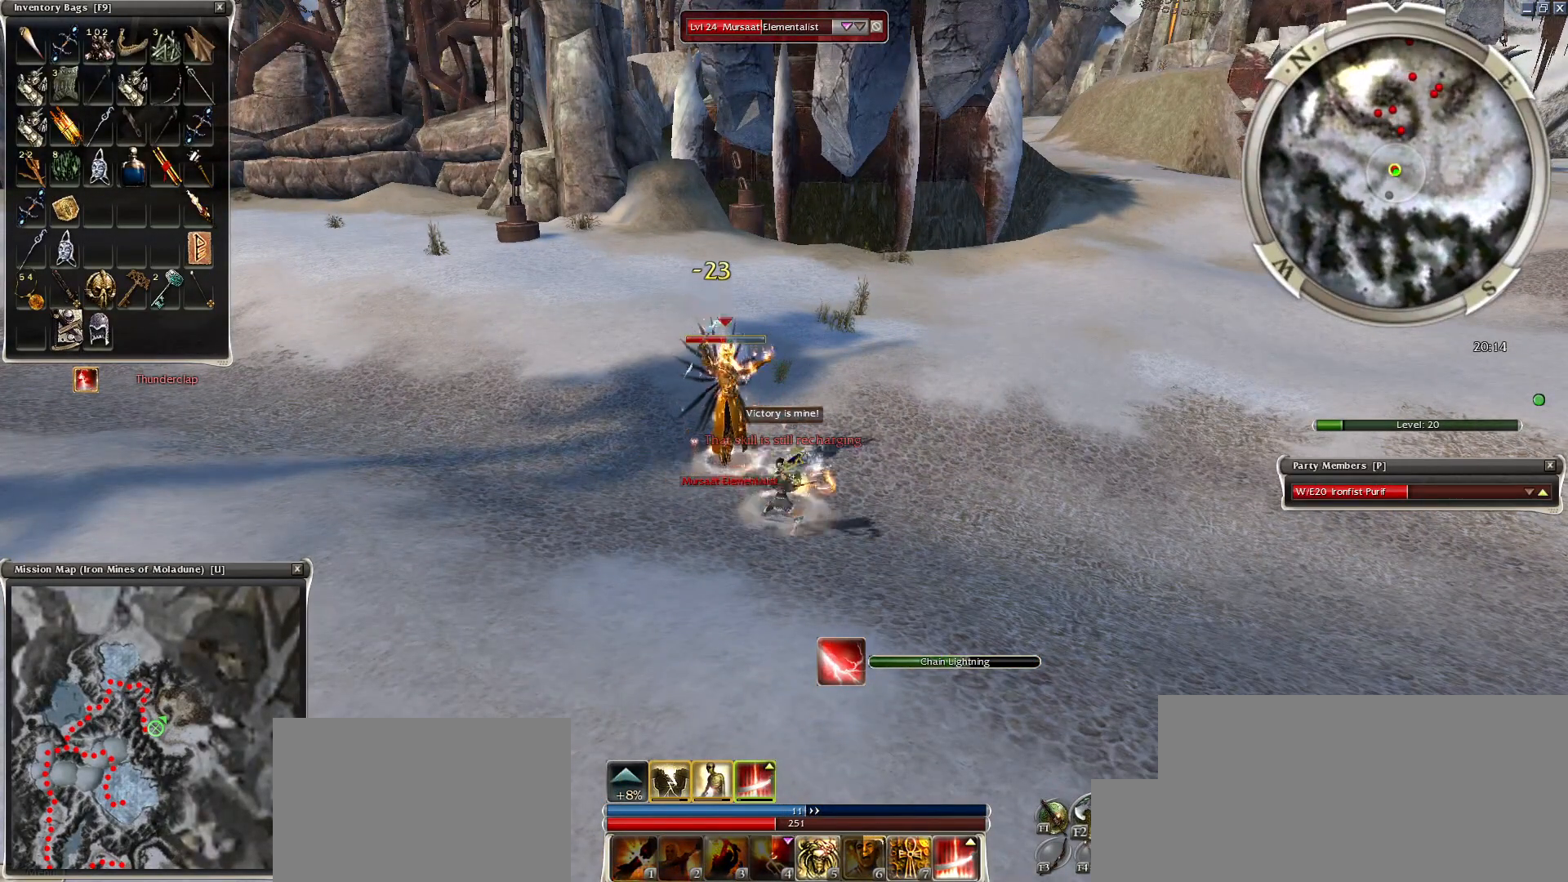
{"keys": ["space"], "mouse": [], "events": [[150, "mouse_left", "down"], [250, "mouse_left", "up"], [300, "mouse_left", "down"], [400, "mouse_left", "up"], [400, "space", "down"]]}
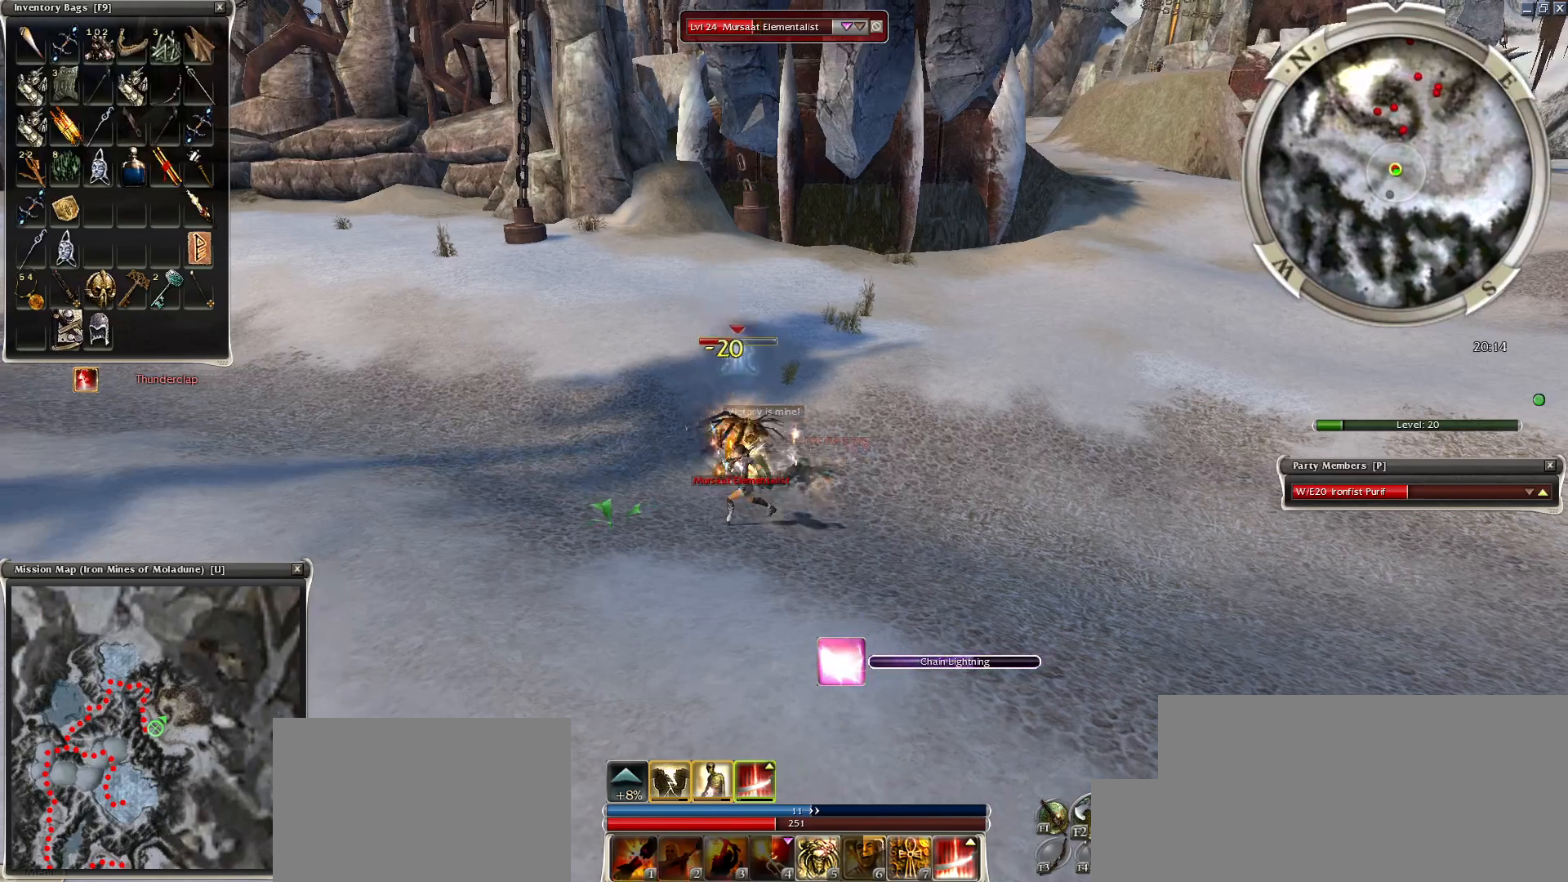
{"keys": [], "mouse": [], "events": [[50, "space", "up"], [150, "space", "down"], [250, "space", "up"], [300, "space", "down"], [500, "space", "up"]]}
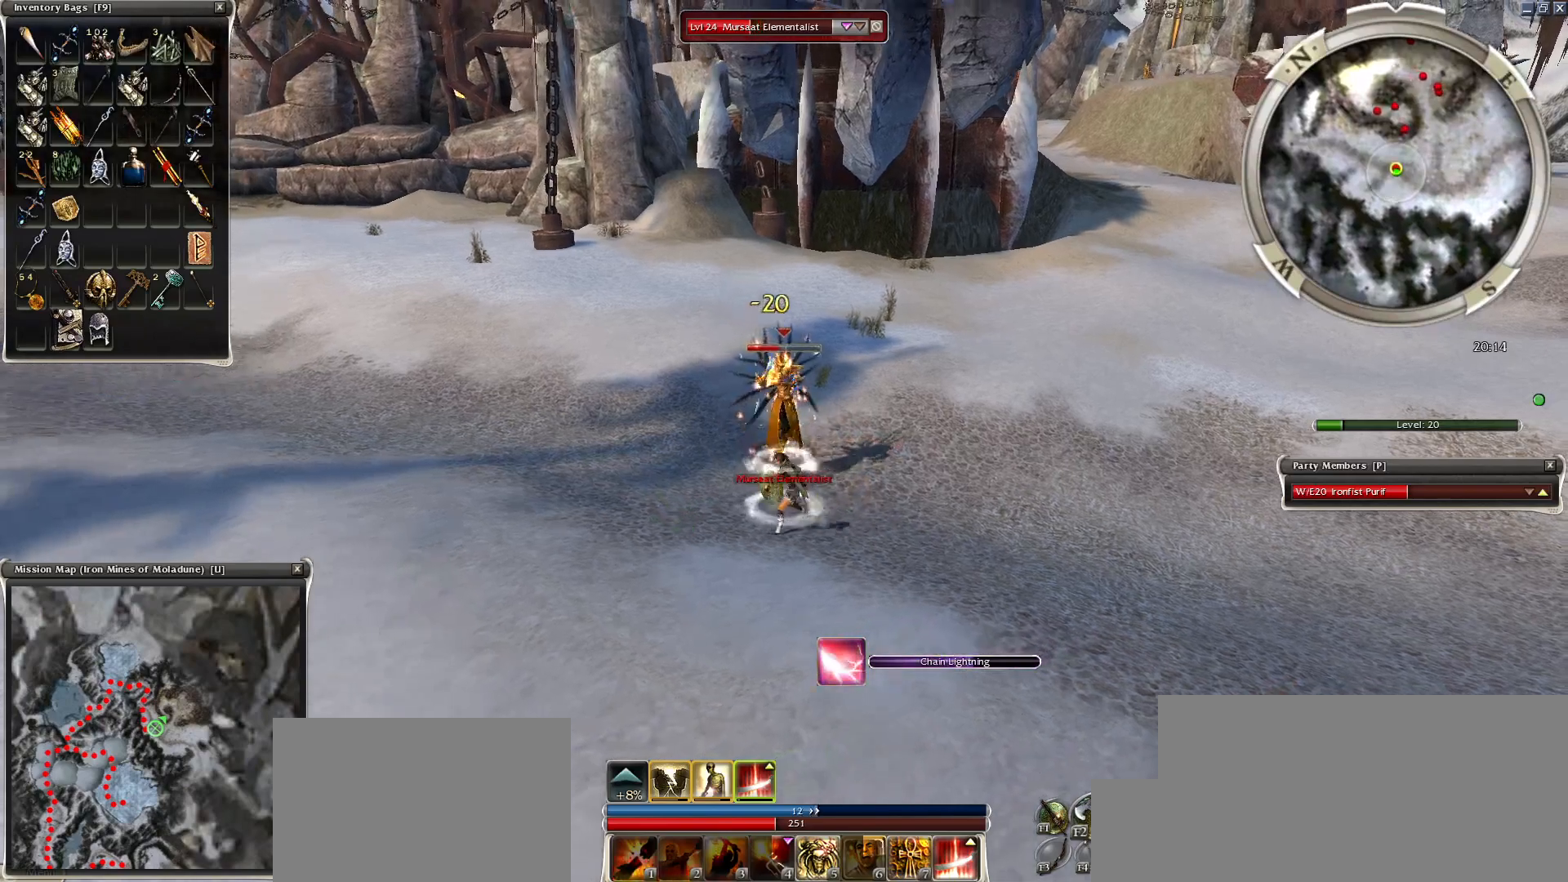
{"keys": ["space"], "mouse": [], "events": [[50, "space", "down"], [200, "space", "up"], [300, "space", "down"], [450, "space", "up"], [500, "space", "down"]]}
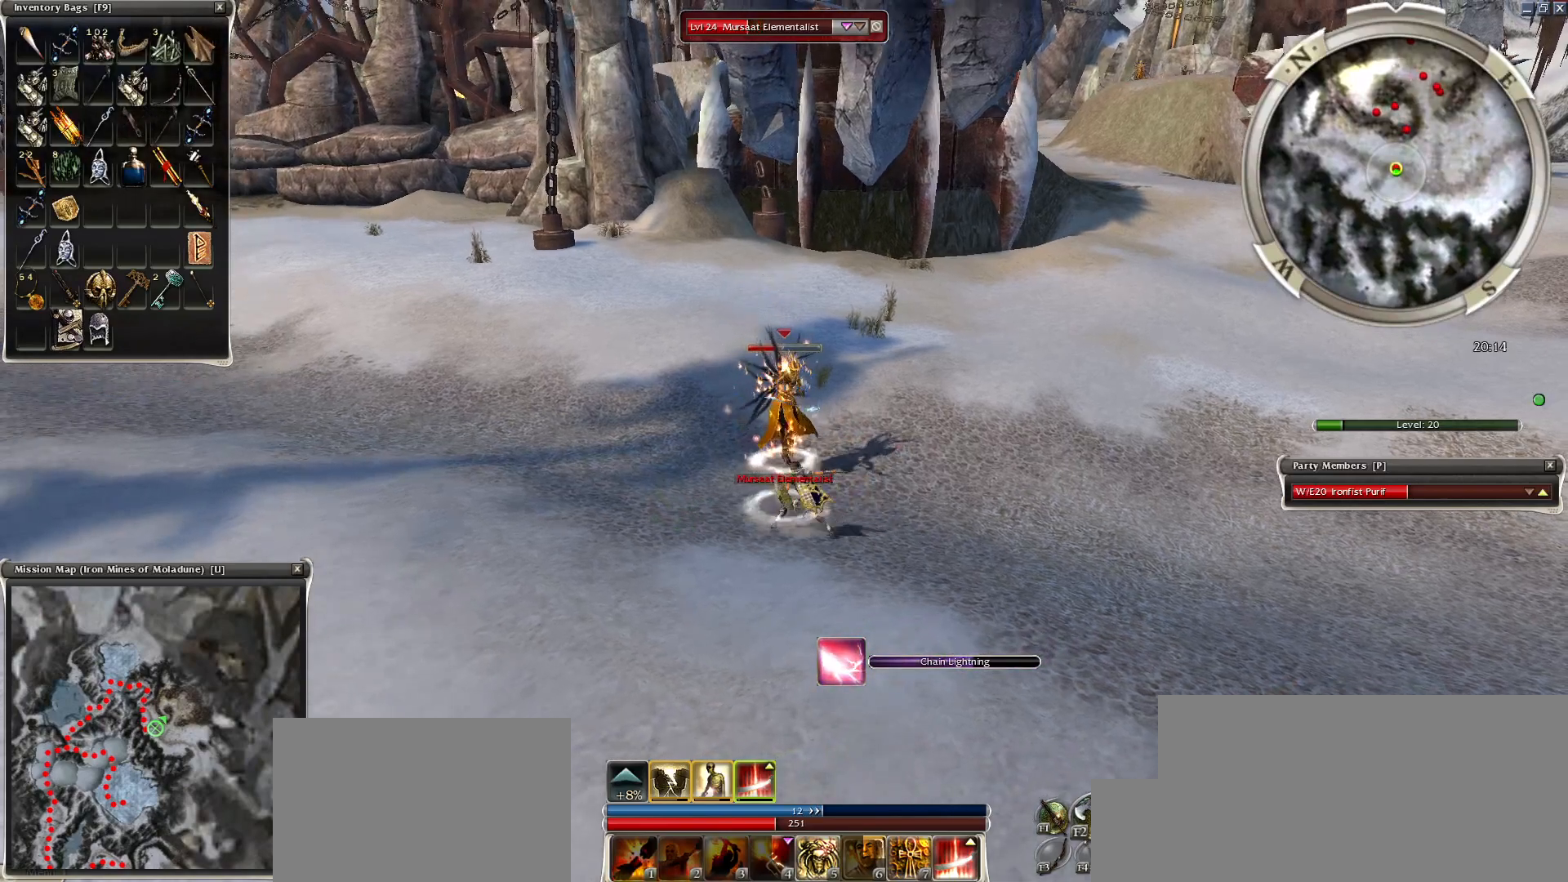
{"keys": ["g", "space"], "mouse": [], "events": [[200, "space", "up"], [250, "space", "down"], [450, "g", "down"]]}
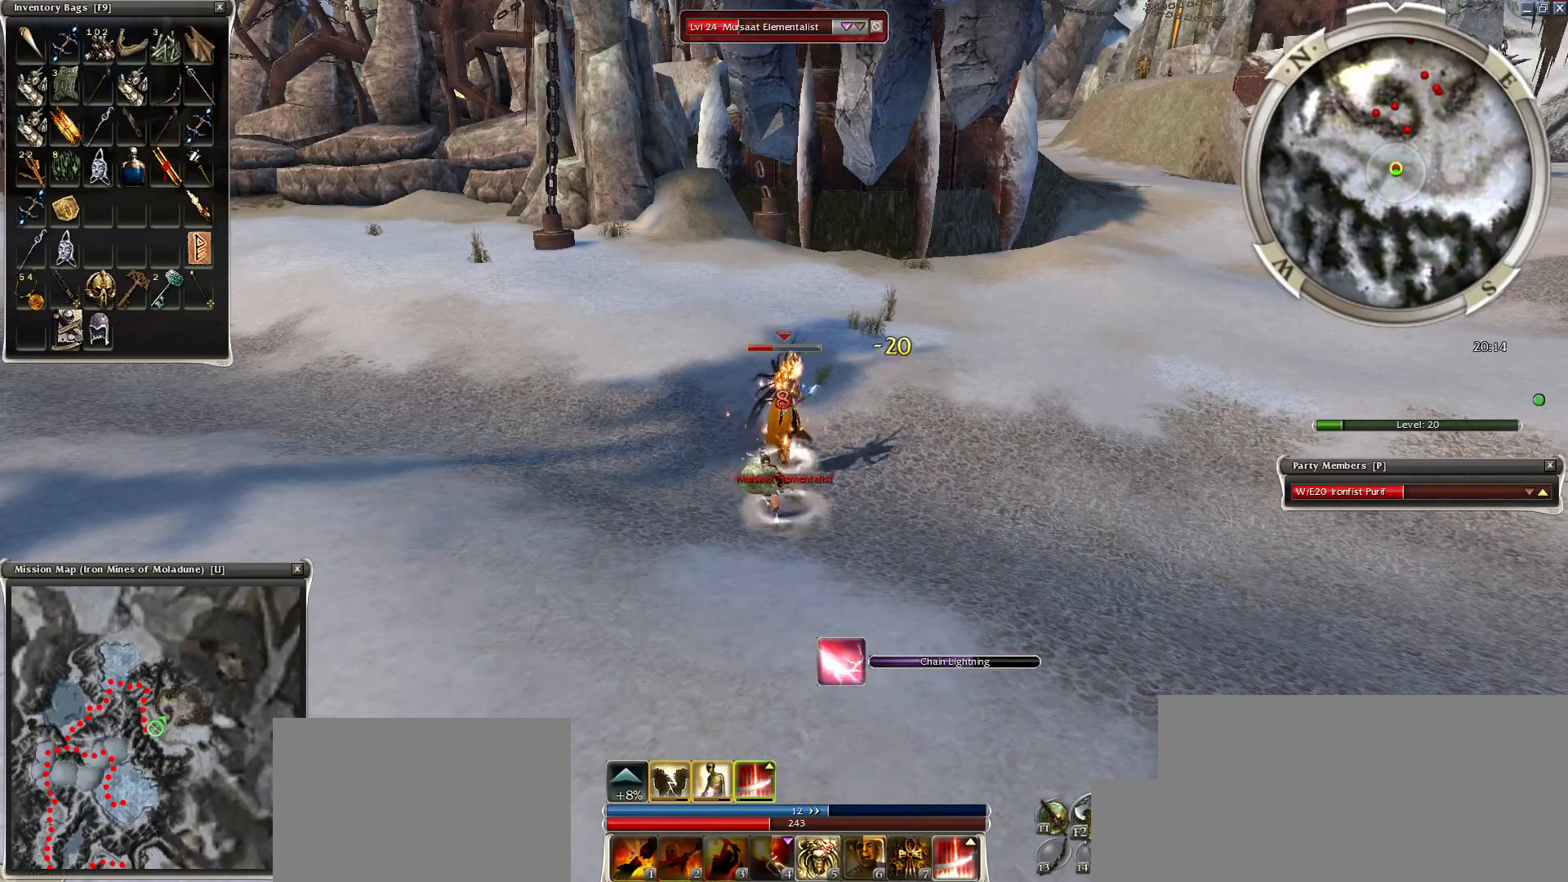
{"keys": ["space"], "mouse": [], "events": [[50, "g", "up"]]}
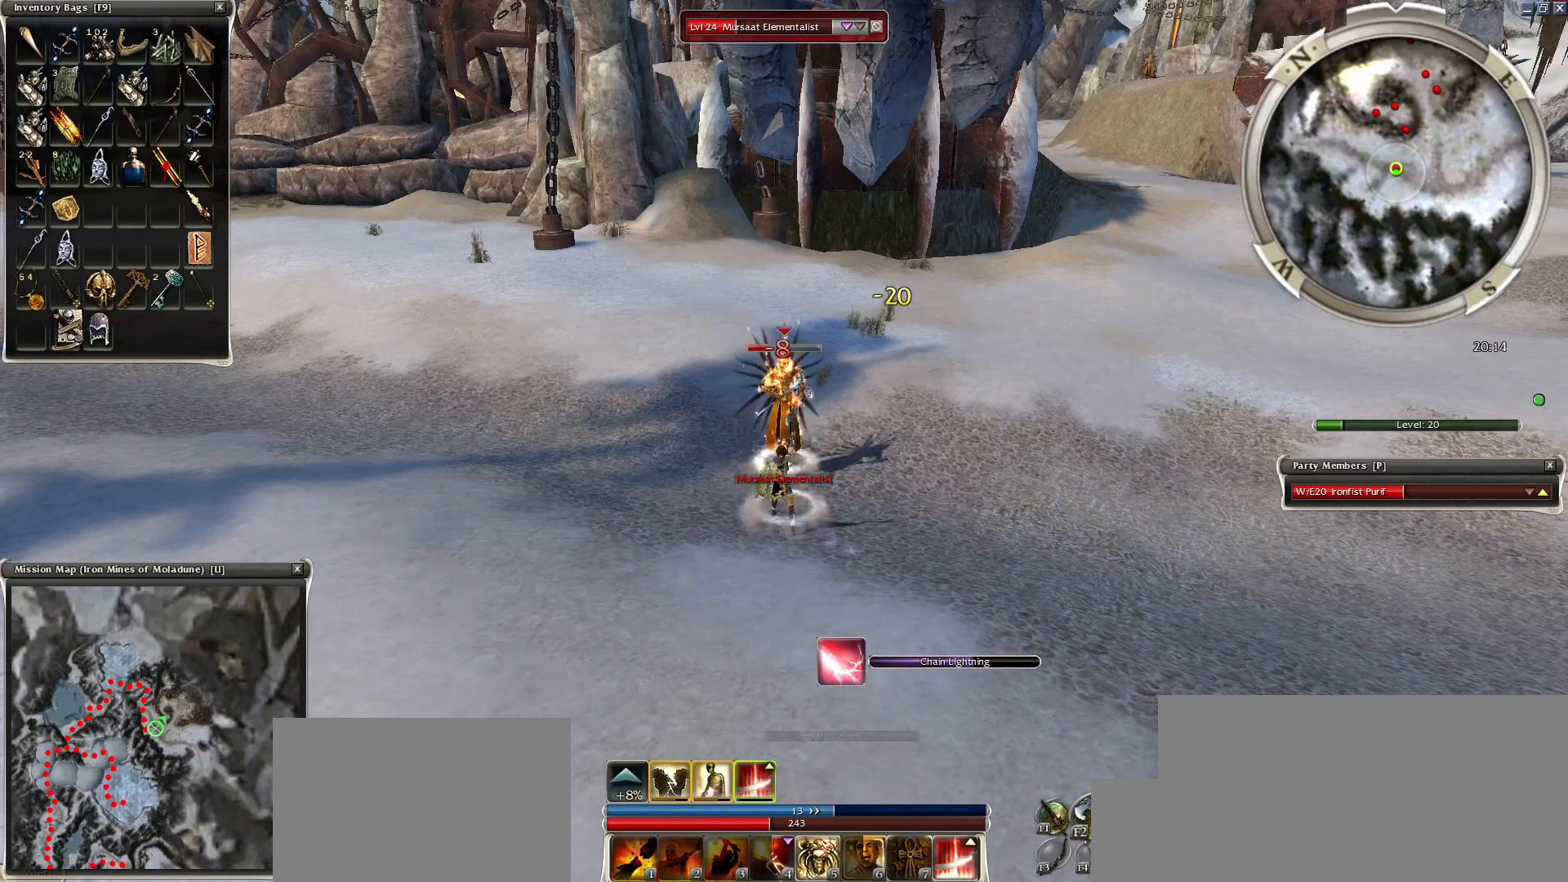
{"keys": ["space"], "mouse": [], "events": []}
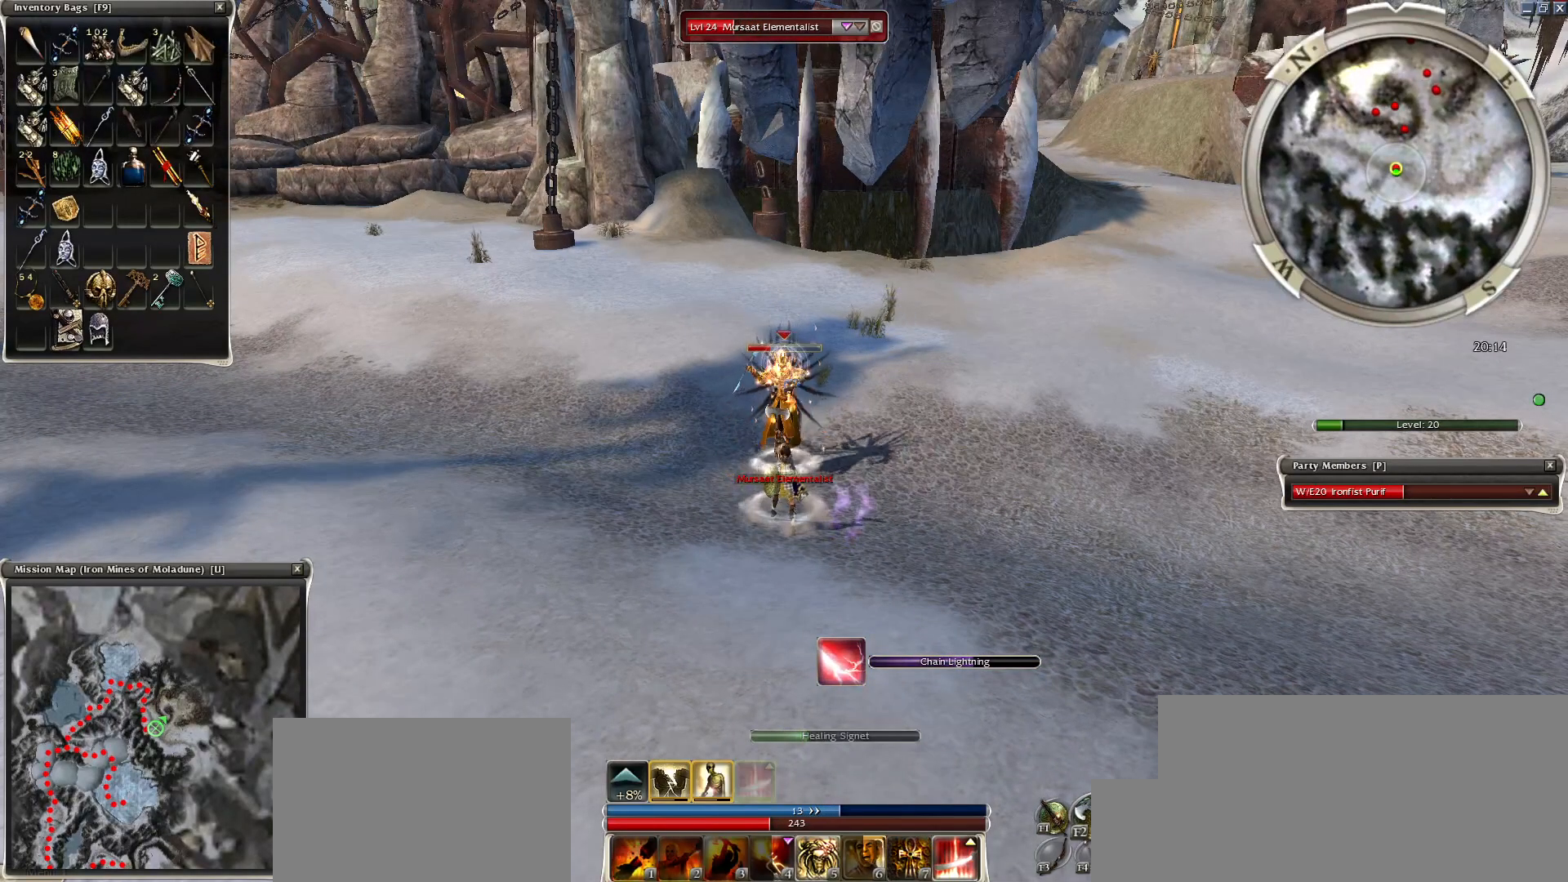
{"keys": ["space"], "mouse": [], "events": []}
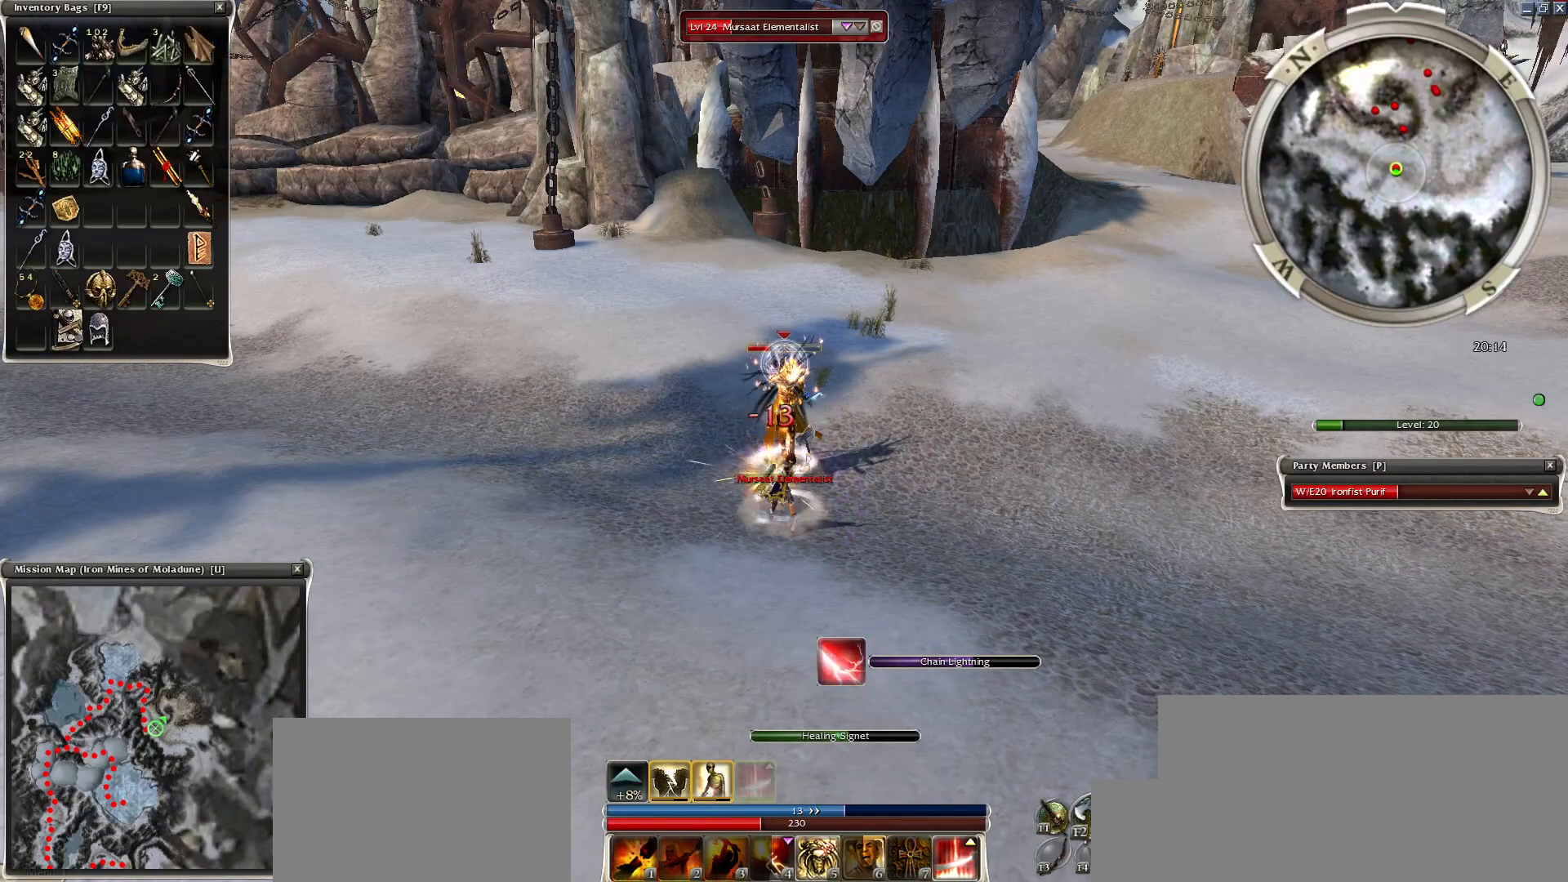
{"keys": ["space"], "mouse": [], "events": []}
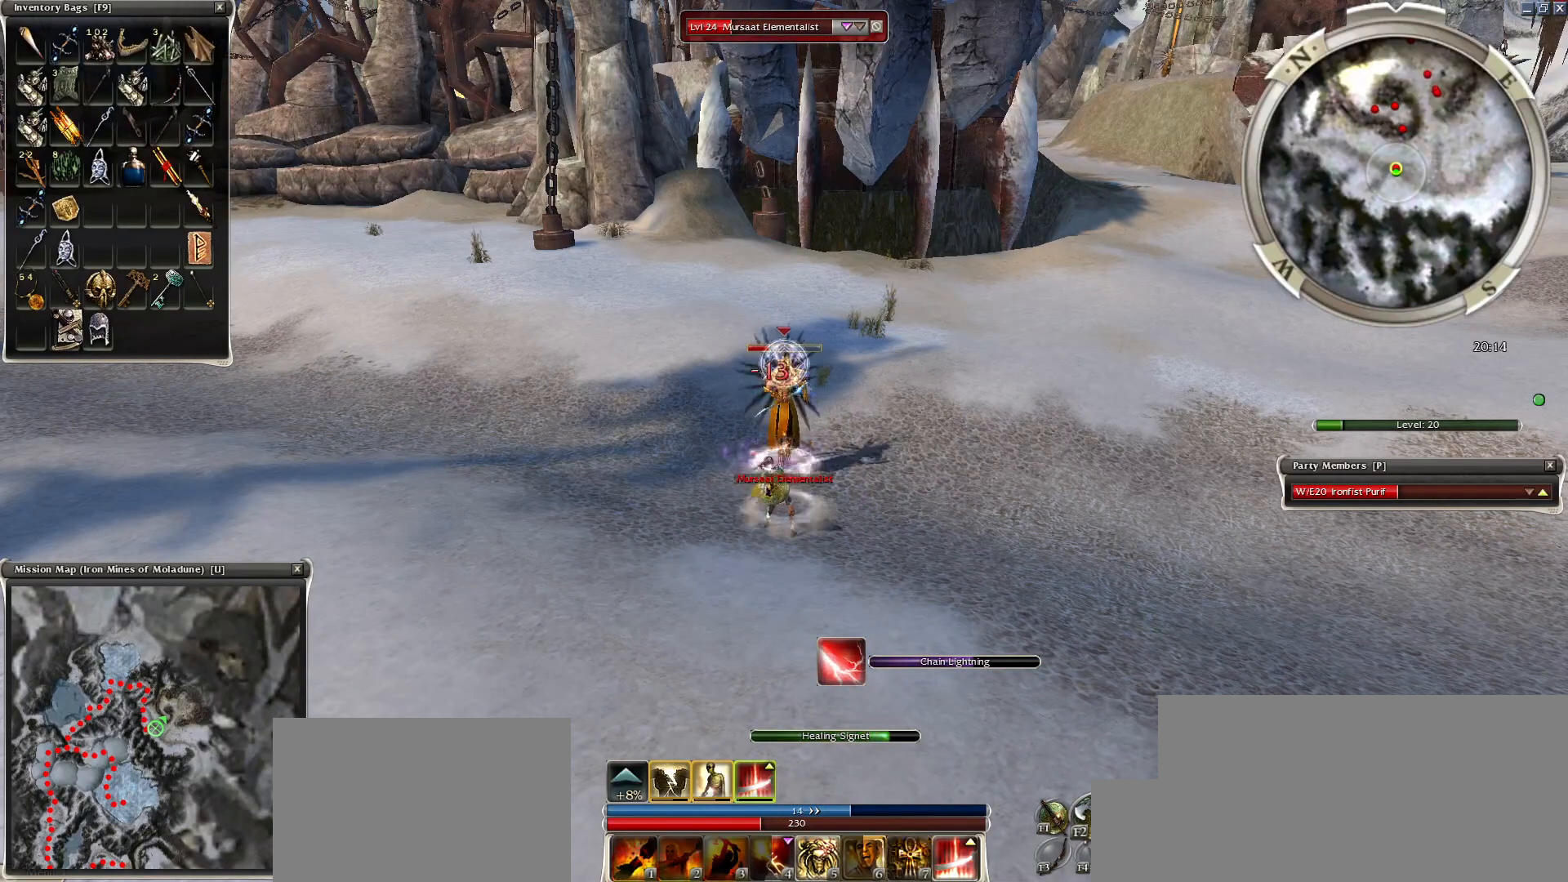
{"keys": ["space"], "mouse": [], "events": [[50, "space", "up"], [150, "mouse_right", "down"], [200, "space", "down"], [350, "space", "up"], [400, "mouse_right", "up"], [450, "space", "down"]]}
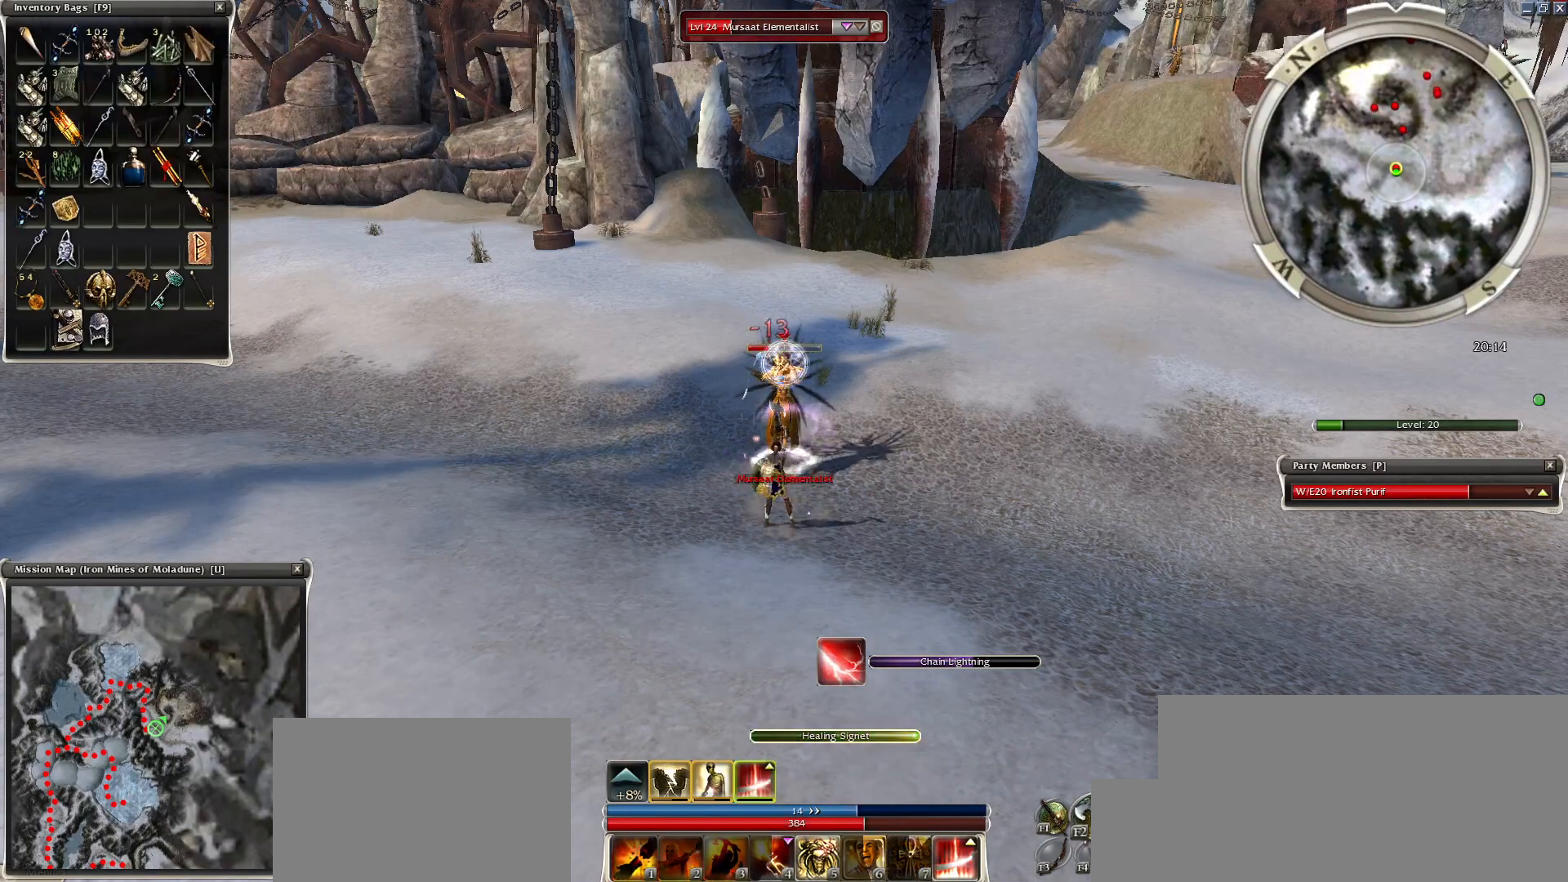
{"keys": ["space"], "mouse": ["right"], "events": [[50, "space", "up"], [150, "space", "down"], [300, "space", "up"], [350, "mouse_right", "down"], [400, "space", "down"]]}
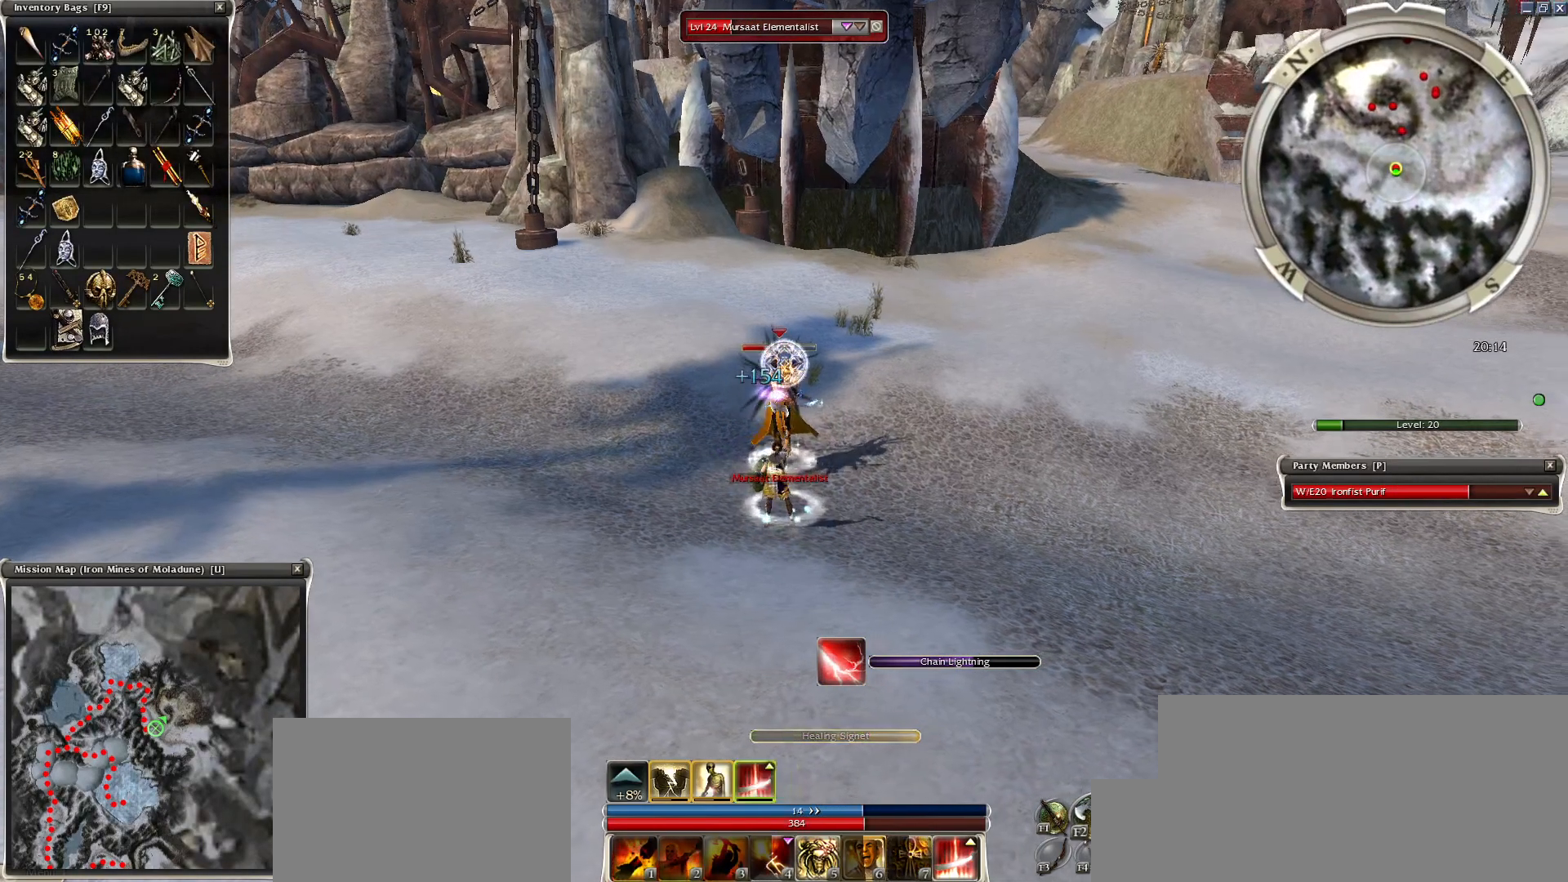
{"keys": ["space"], "mouse": [], "events": [[50, "mouse_right", "up"], [50, "space", "up"], [150, "space", "down"], [250, "space", "up"], [300, "space", "down"]]}
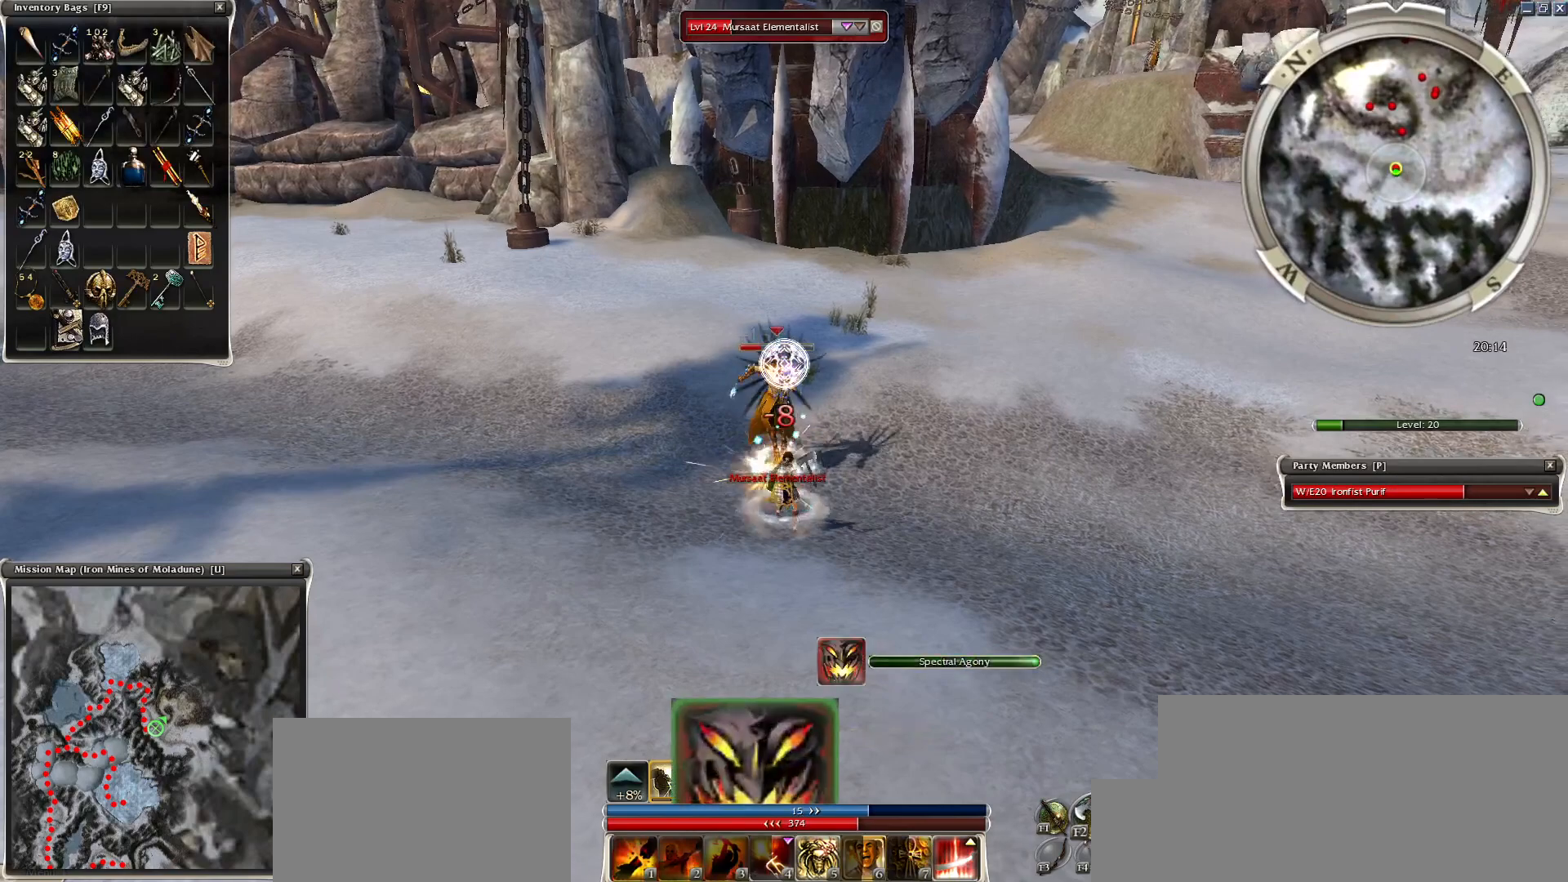
{"keys": [], "mouse": [], "events": [[500, "space", "up"]]}
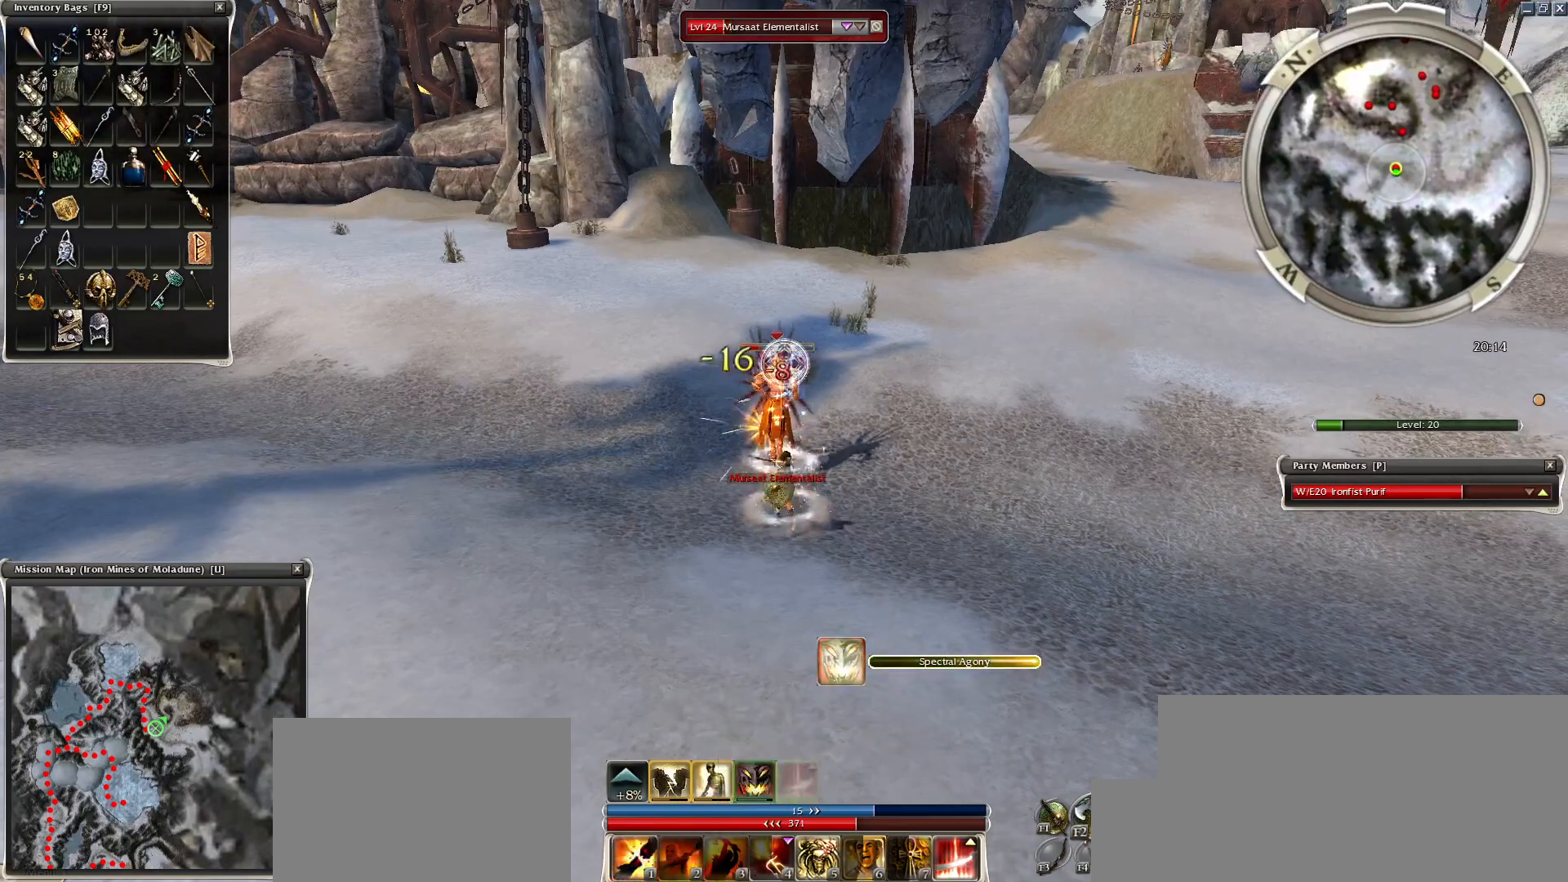
{"keys": [], "mouse": ["right"], "events": [[150, "space", "down"], [300, "space", "up"], [400, "space", "down"], [500, "mouse_right", "down"], [500, "space", "up"]]}
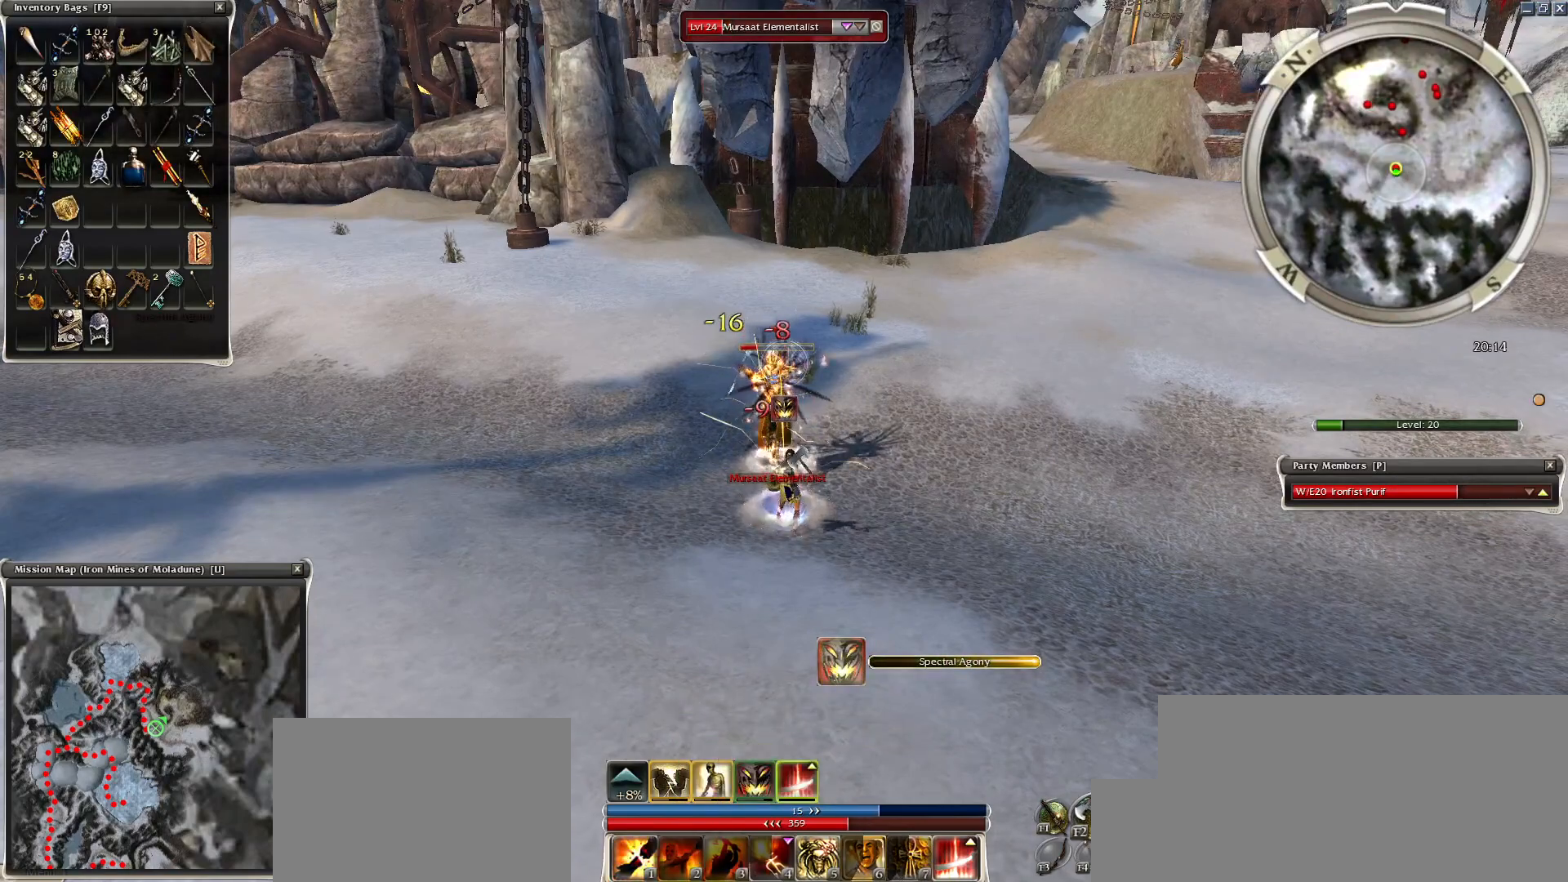
{"keys": [], "mouse": ["right"], "events": [[100, "space", "down"], [200, "space", "up"], [300, "space", "down"], [450, "space", "up"]]}
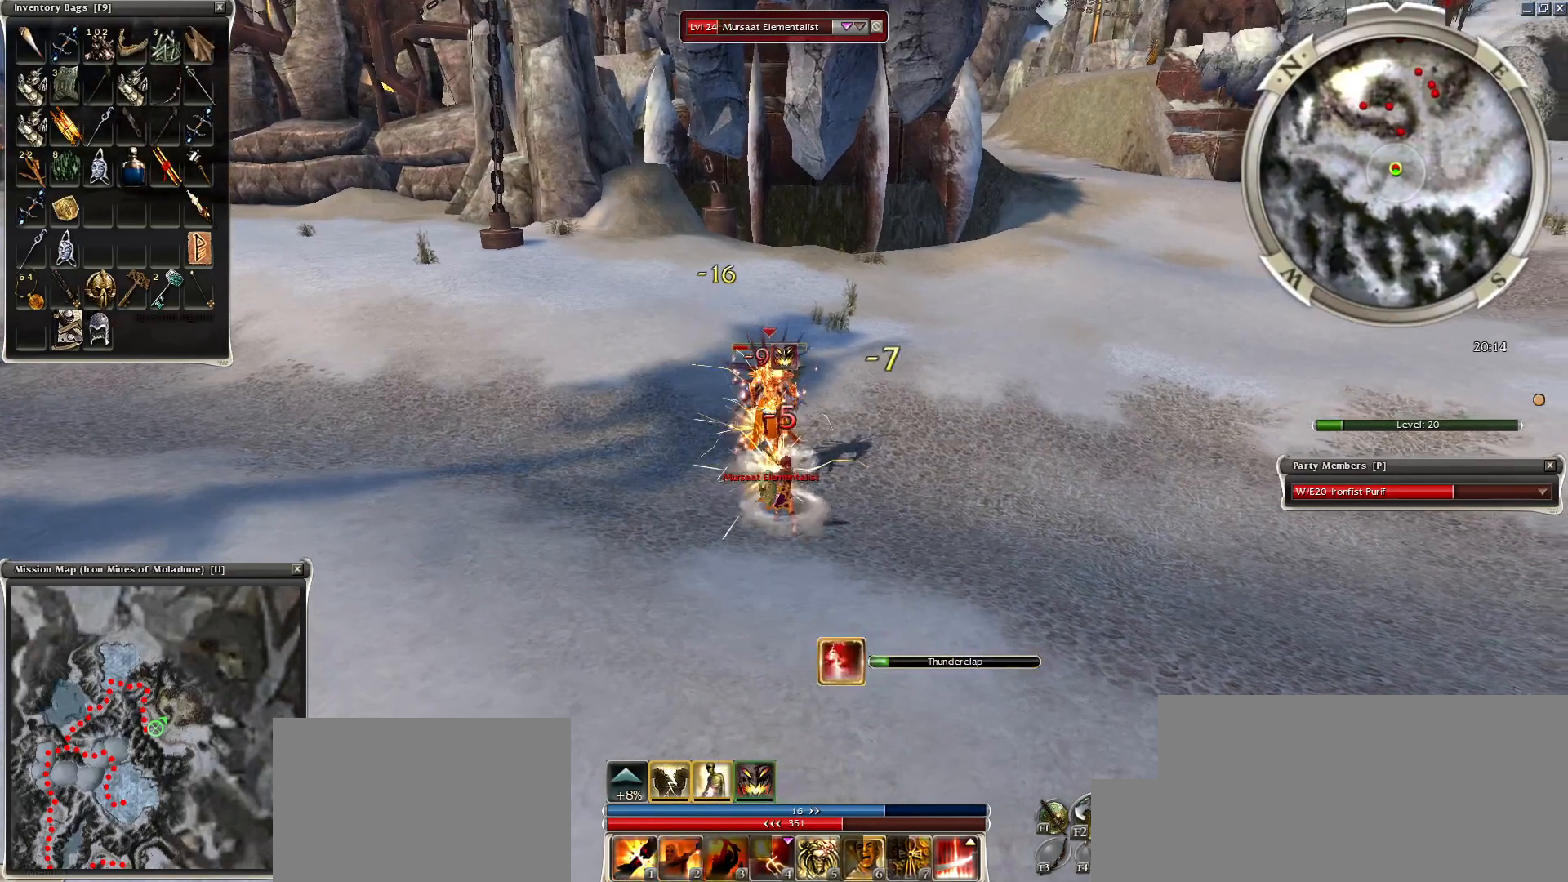
{"keys": [], "mouse": [], "events": [[50, "space", "down"], [200, "space", "up"], [500, "mouse_right", "up"]]}
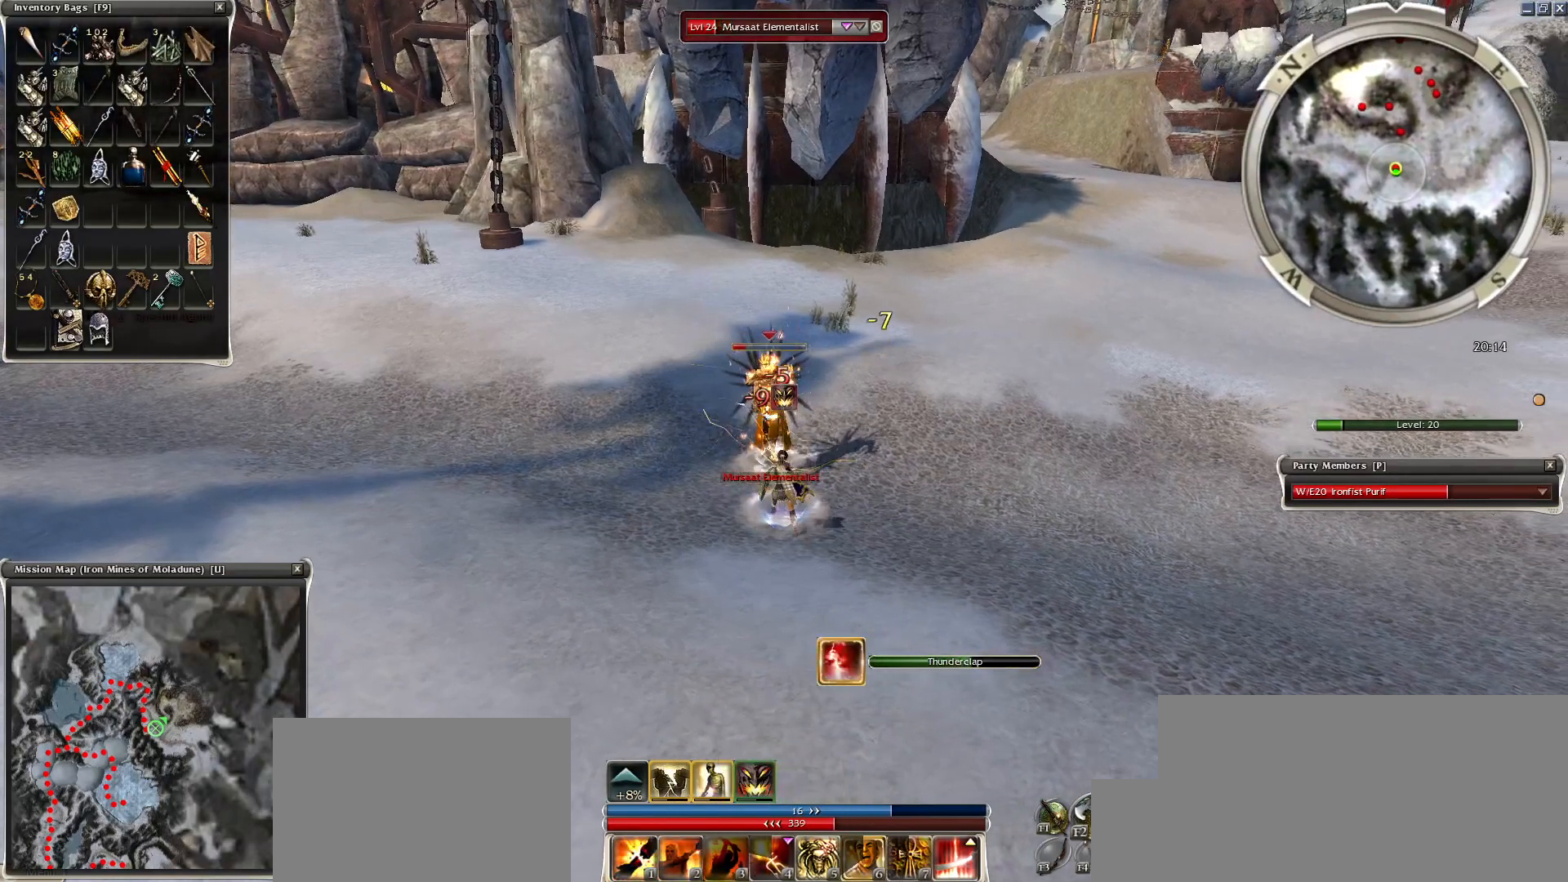
{"keys": ["space"], "mouse": [], "events": [[450, "space", "down"]]}